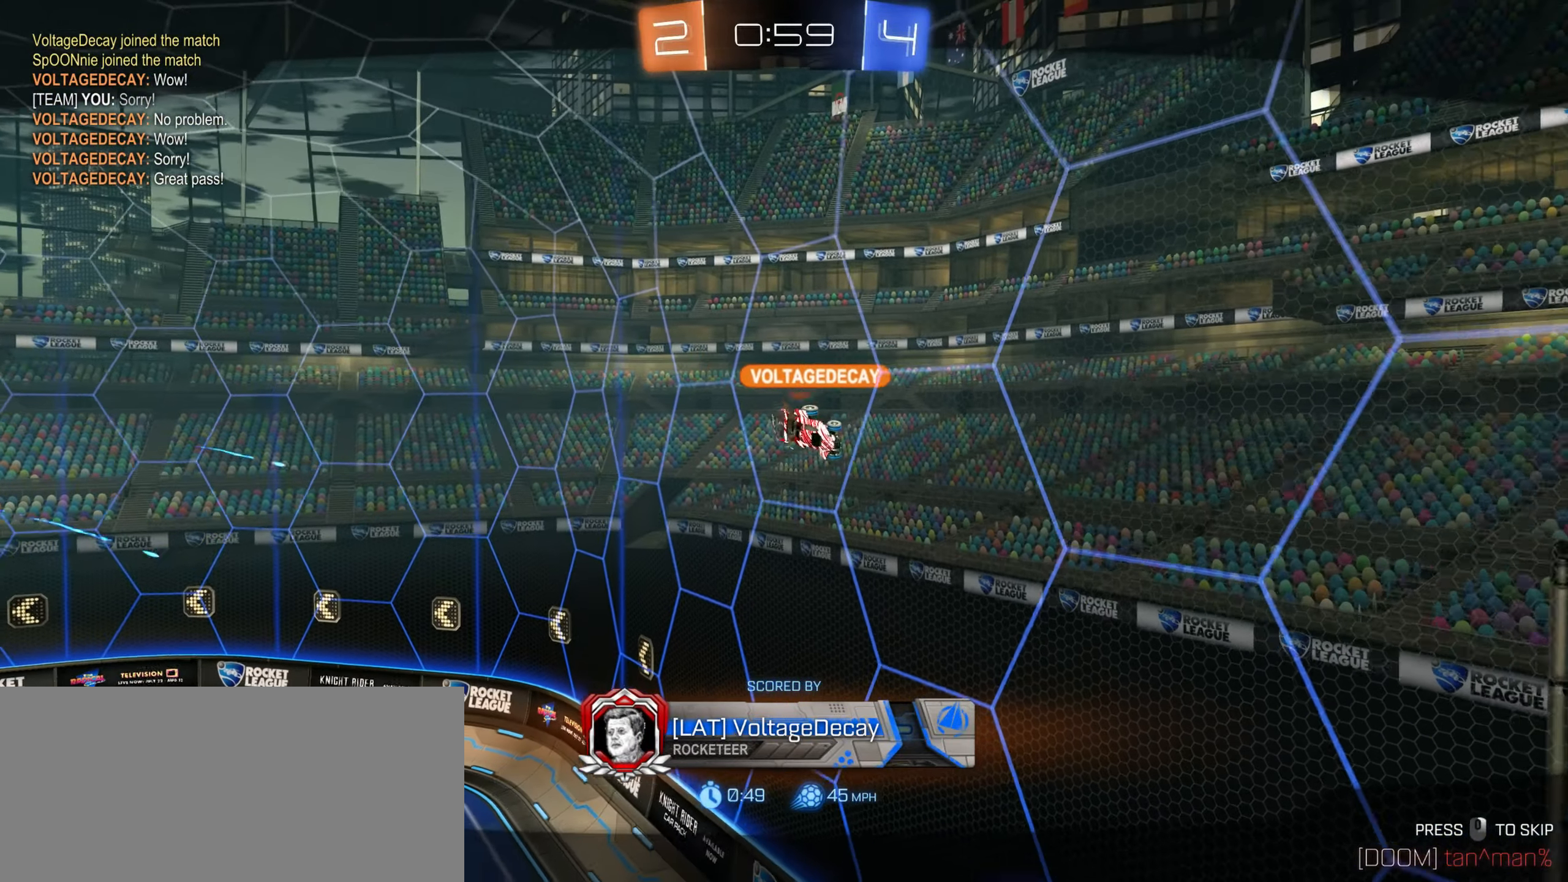
Gameplay with keyboard and mouse; each line is a JSON object with the keys and mouse buttons held at the frame after it. "events" lists presses ("down") and releases ("up") of "a", "ctrl", "d", "e", "f", "q", "r", "s", "shift", "space", "tab", "w", "mouse_left", "mouse_wheel", "mouse_right", "mouse_mb4" and "mouse_mb5" between this image and that frame as [ms after this image, input, new state], when the widget could be followed in between. "mouse_left", "mouse_wheel", "mouse_right", "mouse_mb4", "mouse_mb5" = the "left", "wheel", "right", "mb4", "mb5" buttons of the "mouse" list. No other keys are recorded. "wheel" means that the mouse wheel is clicked or scrolled. Mouse movement is not recorded.
{"keys": ["w"], "mouse": [], "events": []}
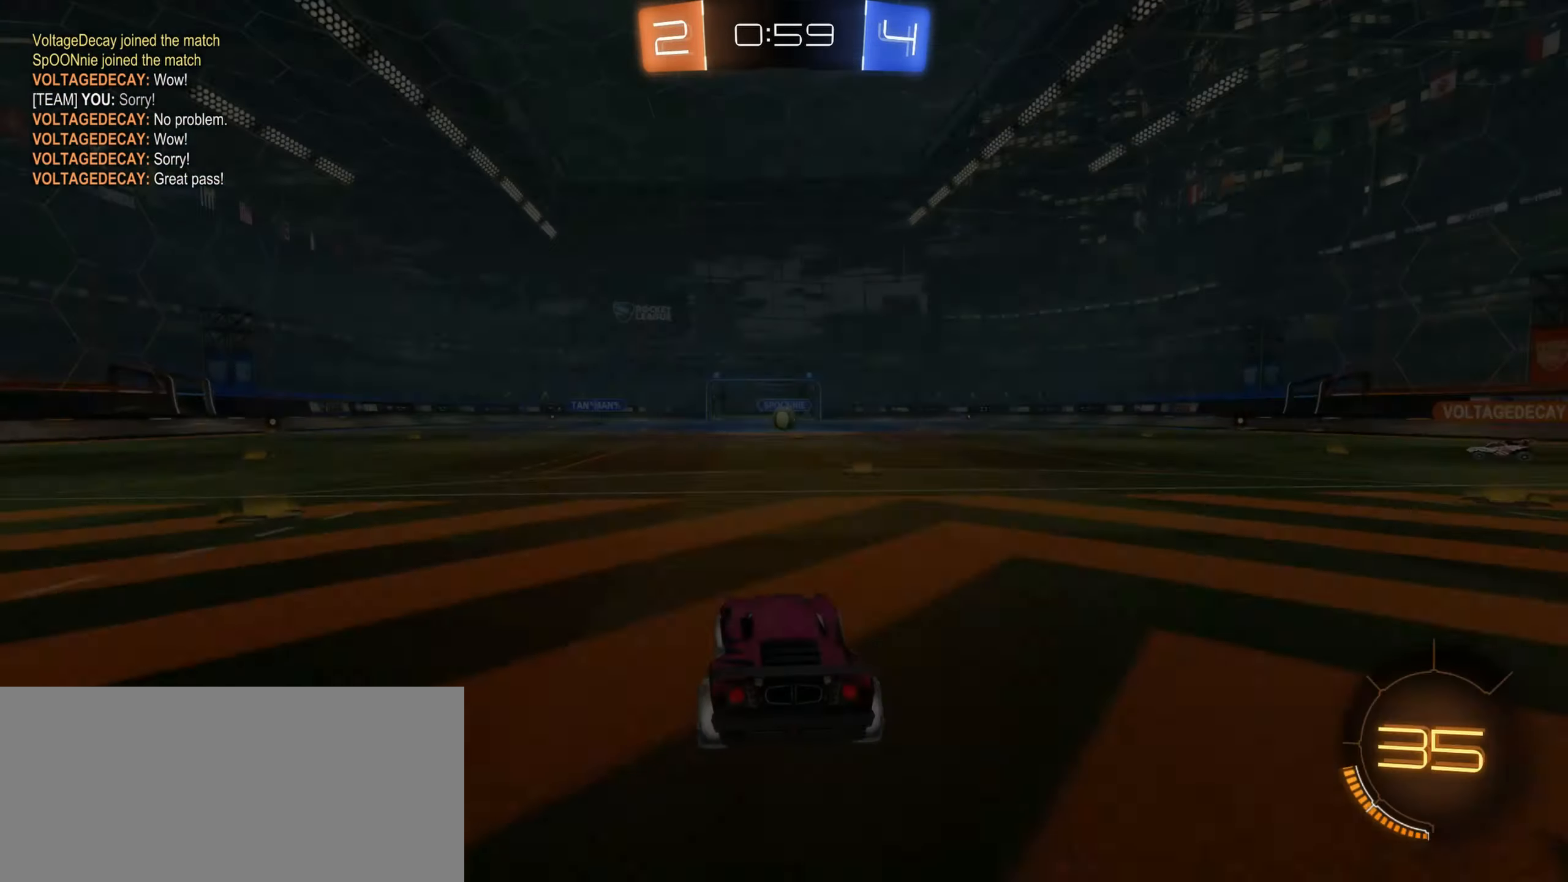
{"keys": ["space", "w"], "mouse": [], "events": [[484, "space", "down"]]}
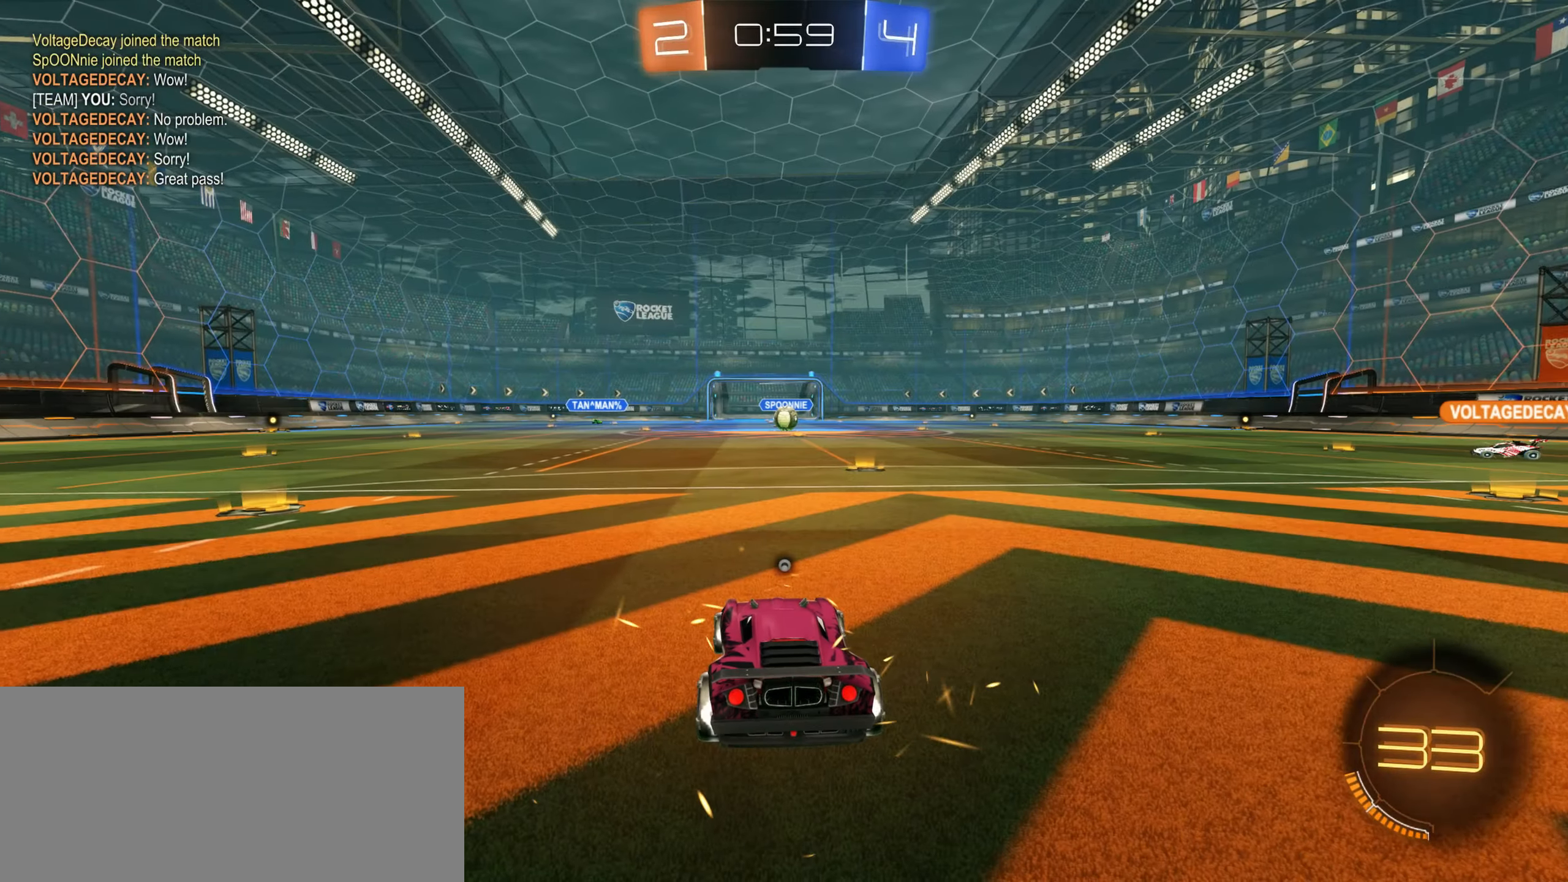
{"keys": ["w"], "mouse": [], "events": [[84, "space", "up"], [200, "space", "down"], [250, "space", "up"]]}
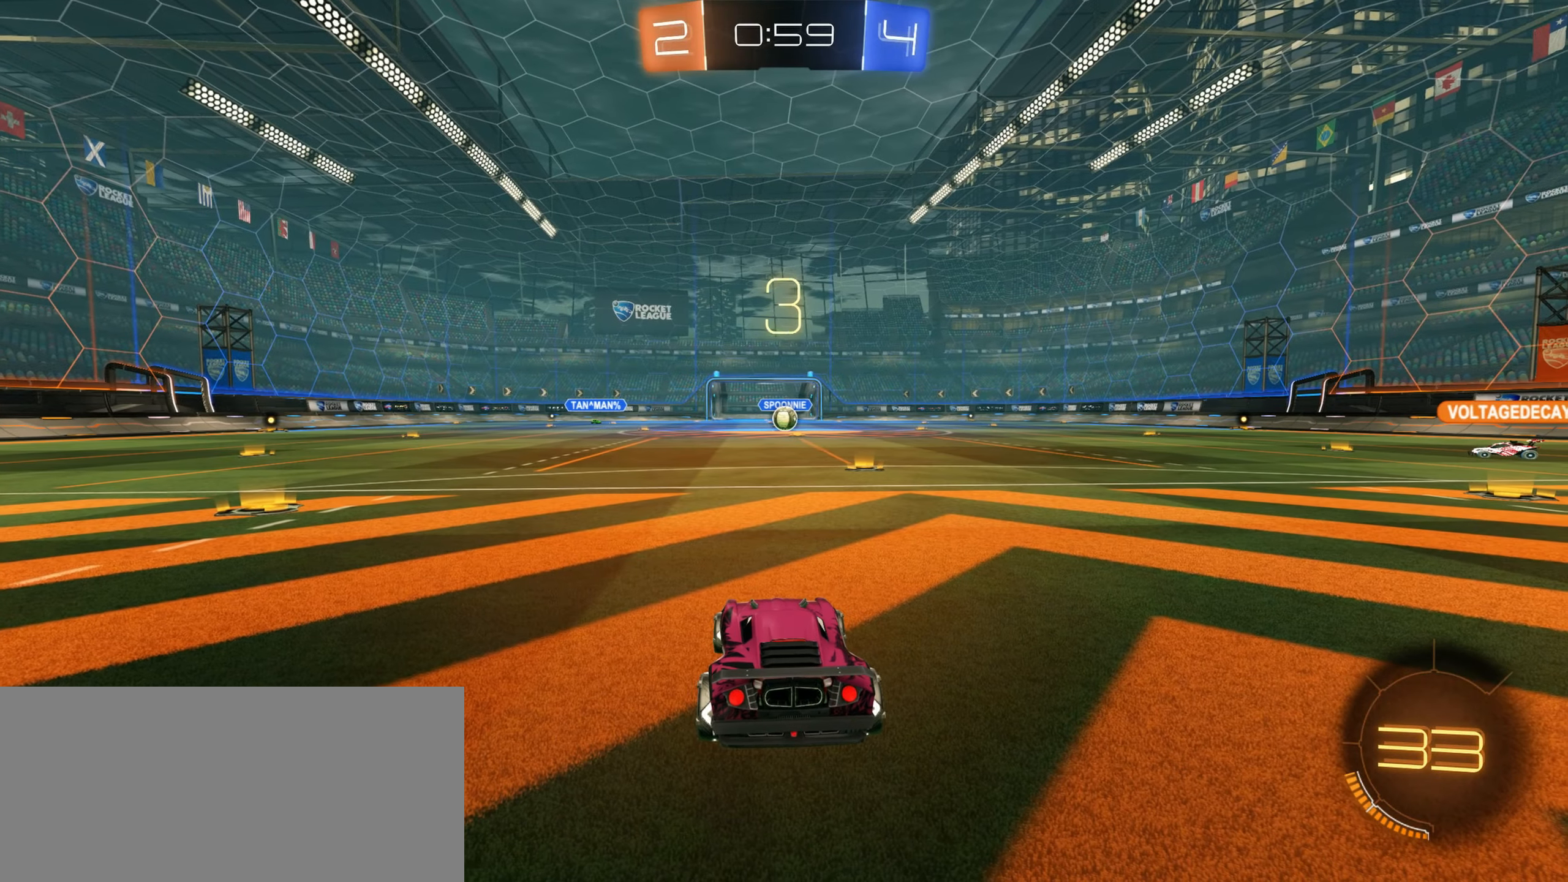
{"keys": ["w"], "mouse": [], "events": []}
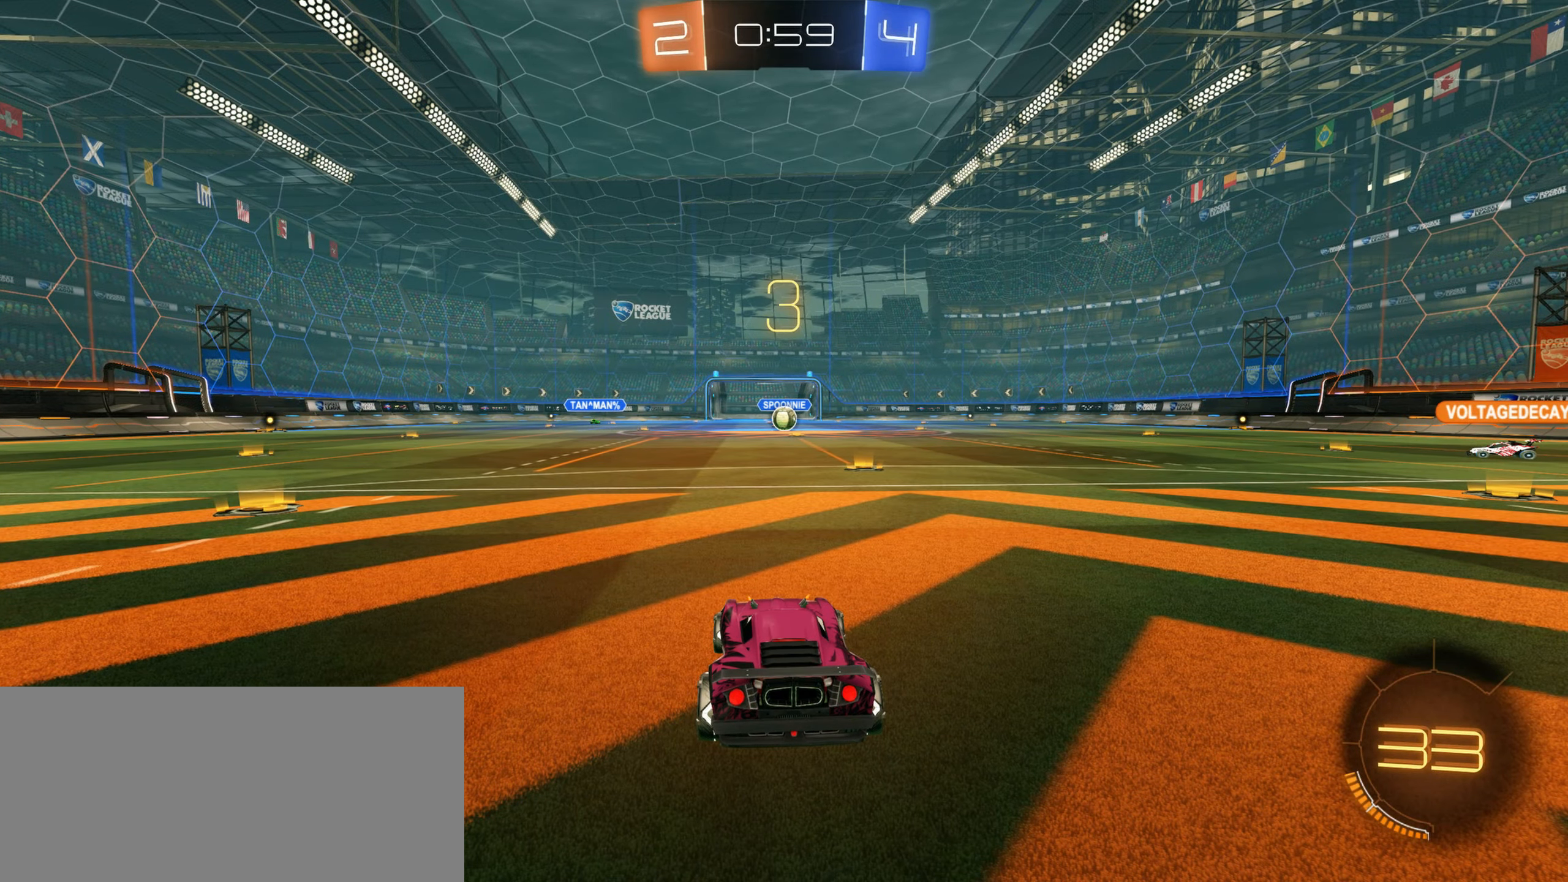
{"keys": ["a", "w"], "mouse": [], "events": [[434, "a", "down"]]}
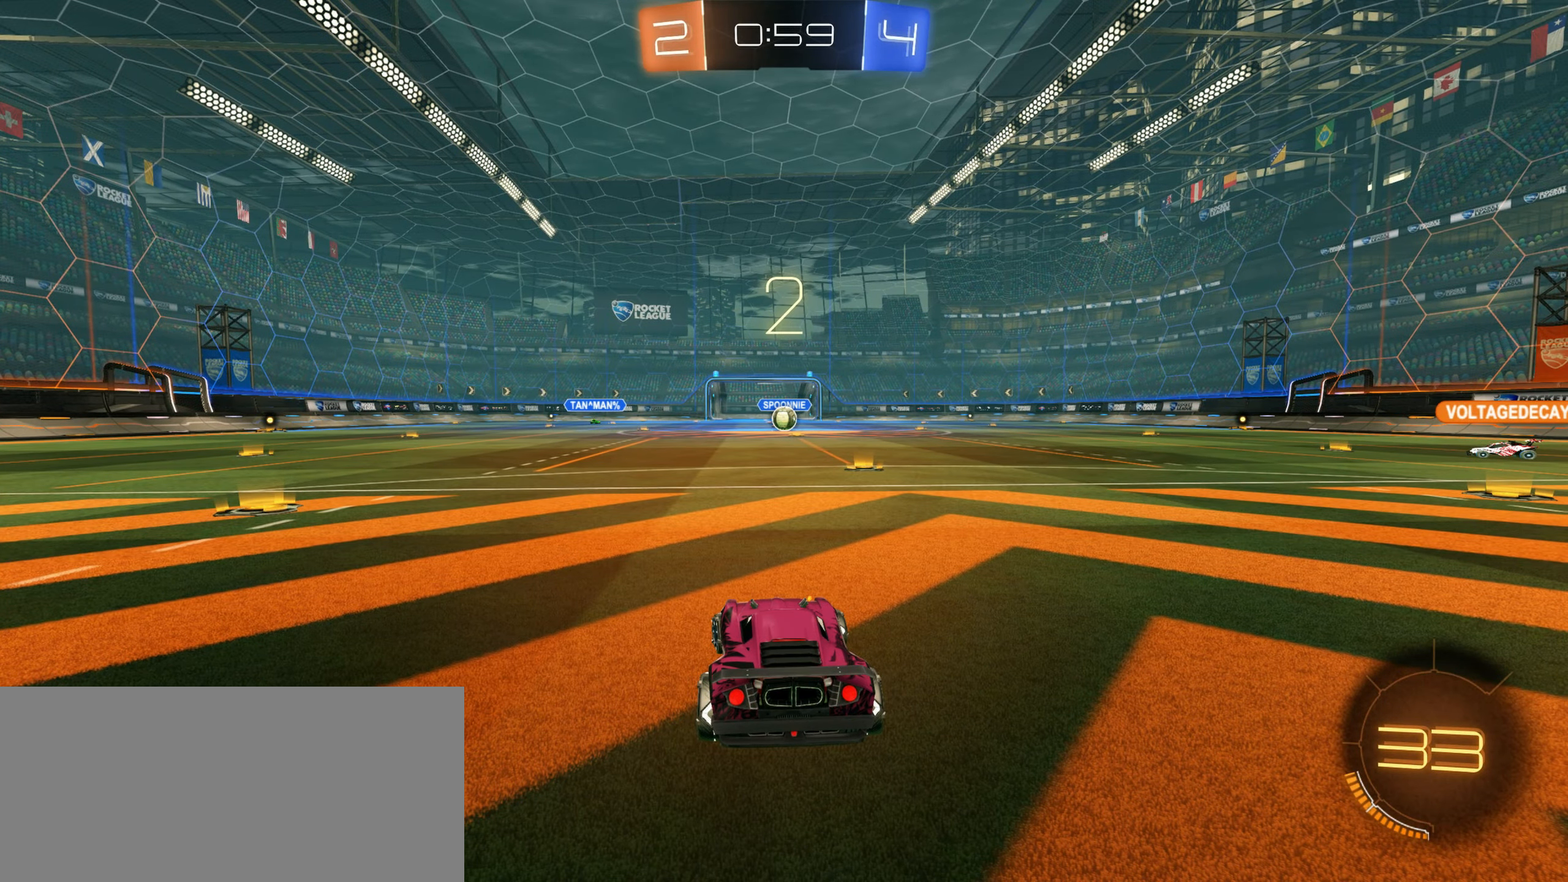
{"keys": ["a", "w"], "mouse": [], "events": [[250, "d", "down"], [300, "a", "up"], [450, "d", "up"], [500, "a", "down"]]}
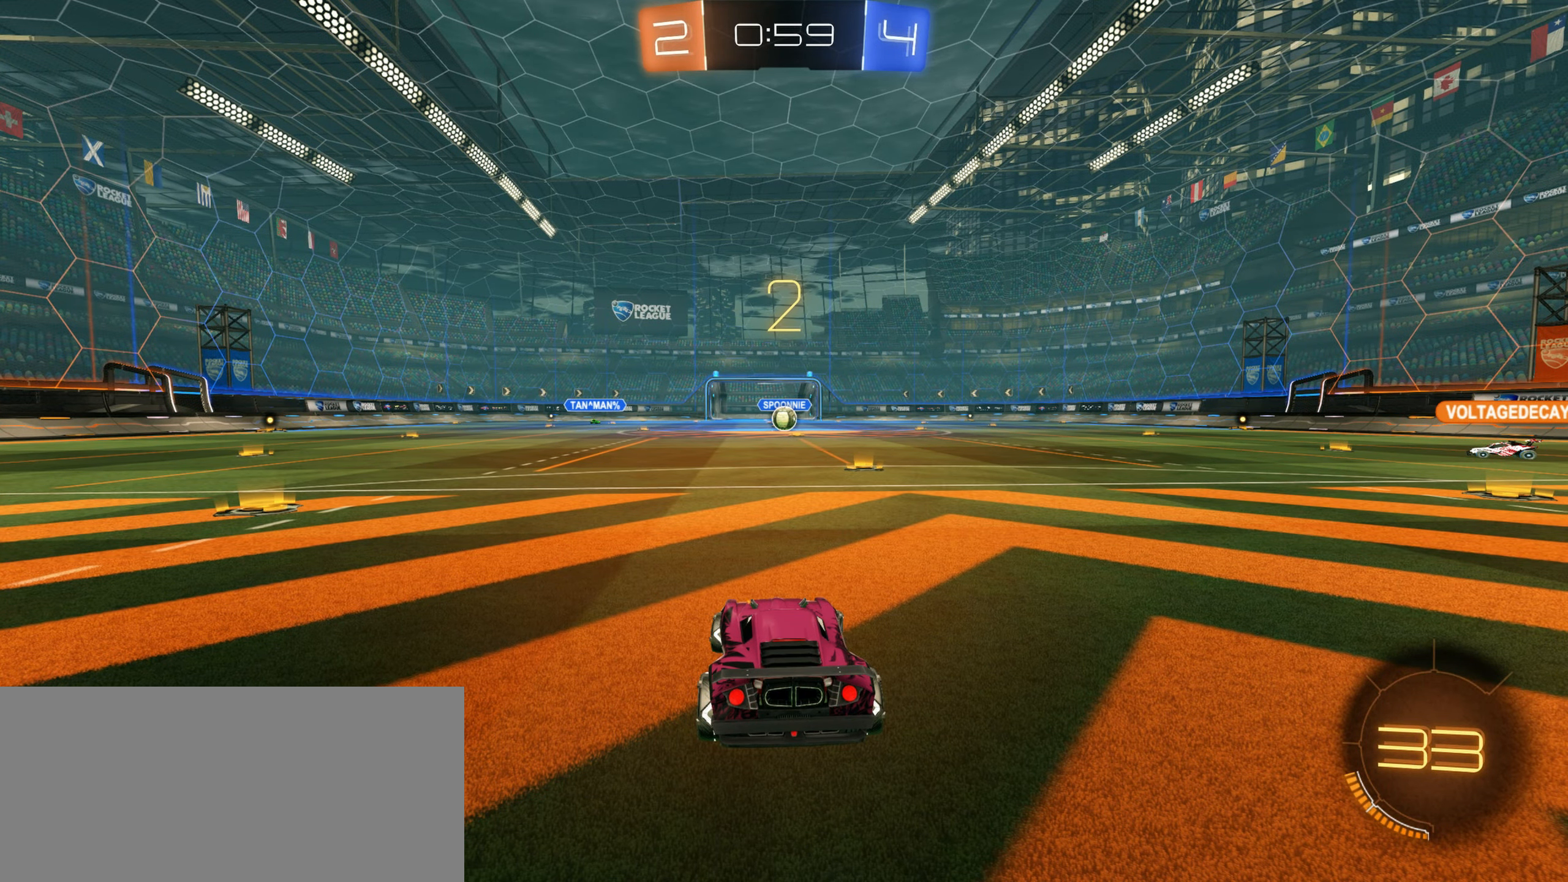
{"keys": ["d", "w"], "mouse": [], "events": [[117, "a", "up"], [150, "d", "down"]]}
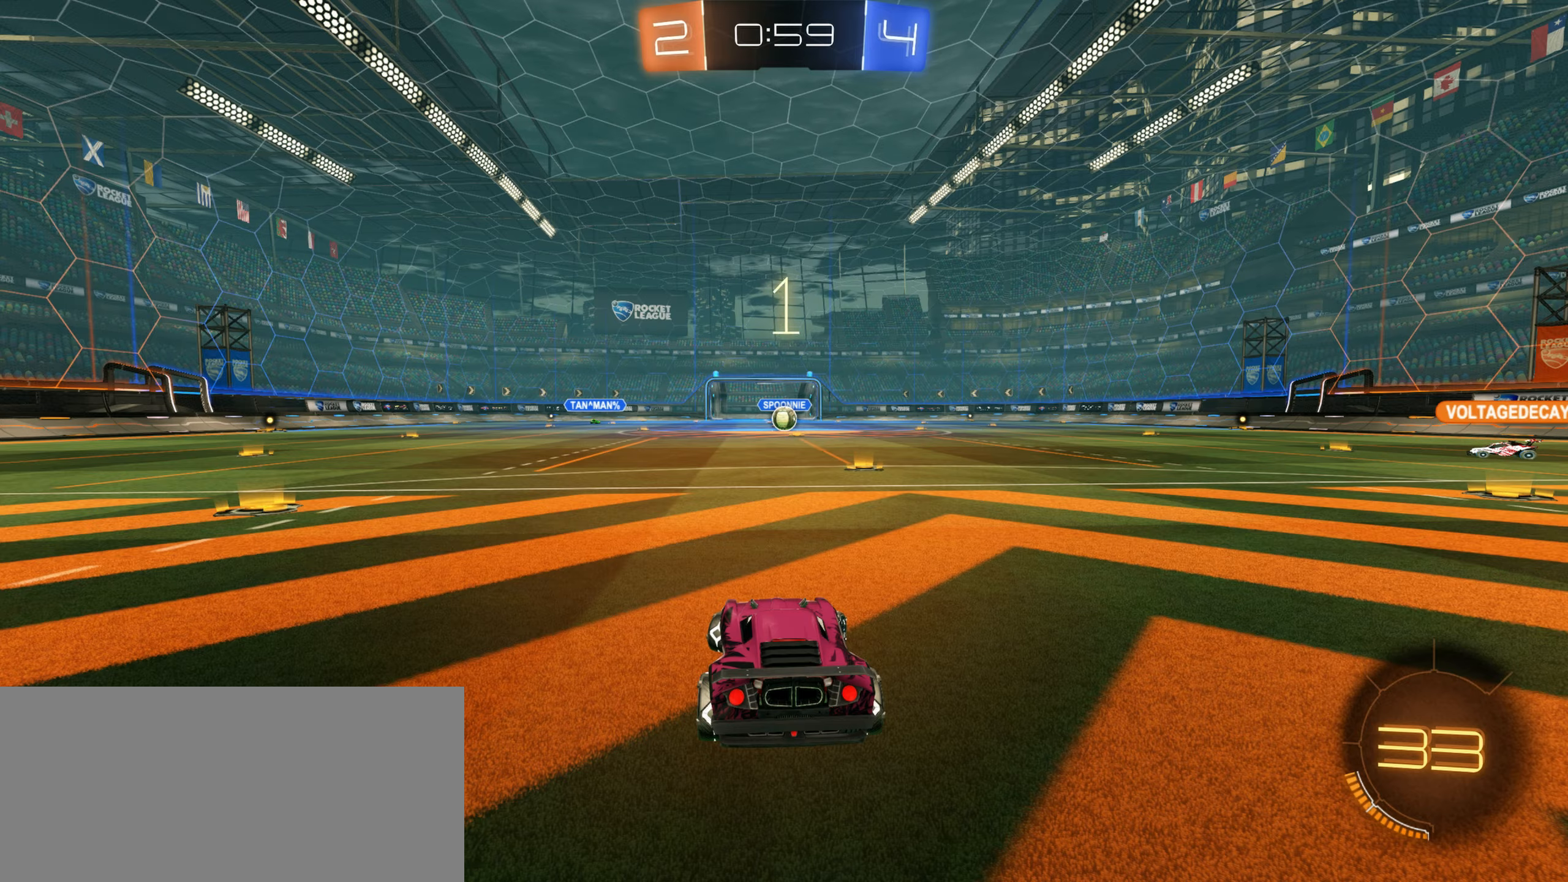
{"keys": ["d", "w"], "mouse": [], "events": []}
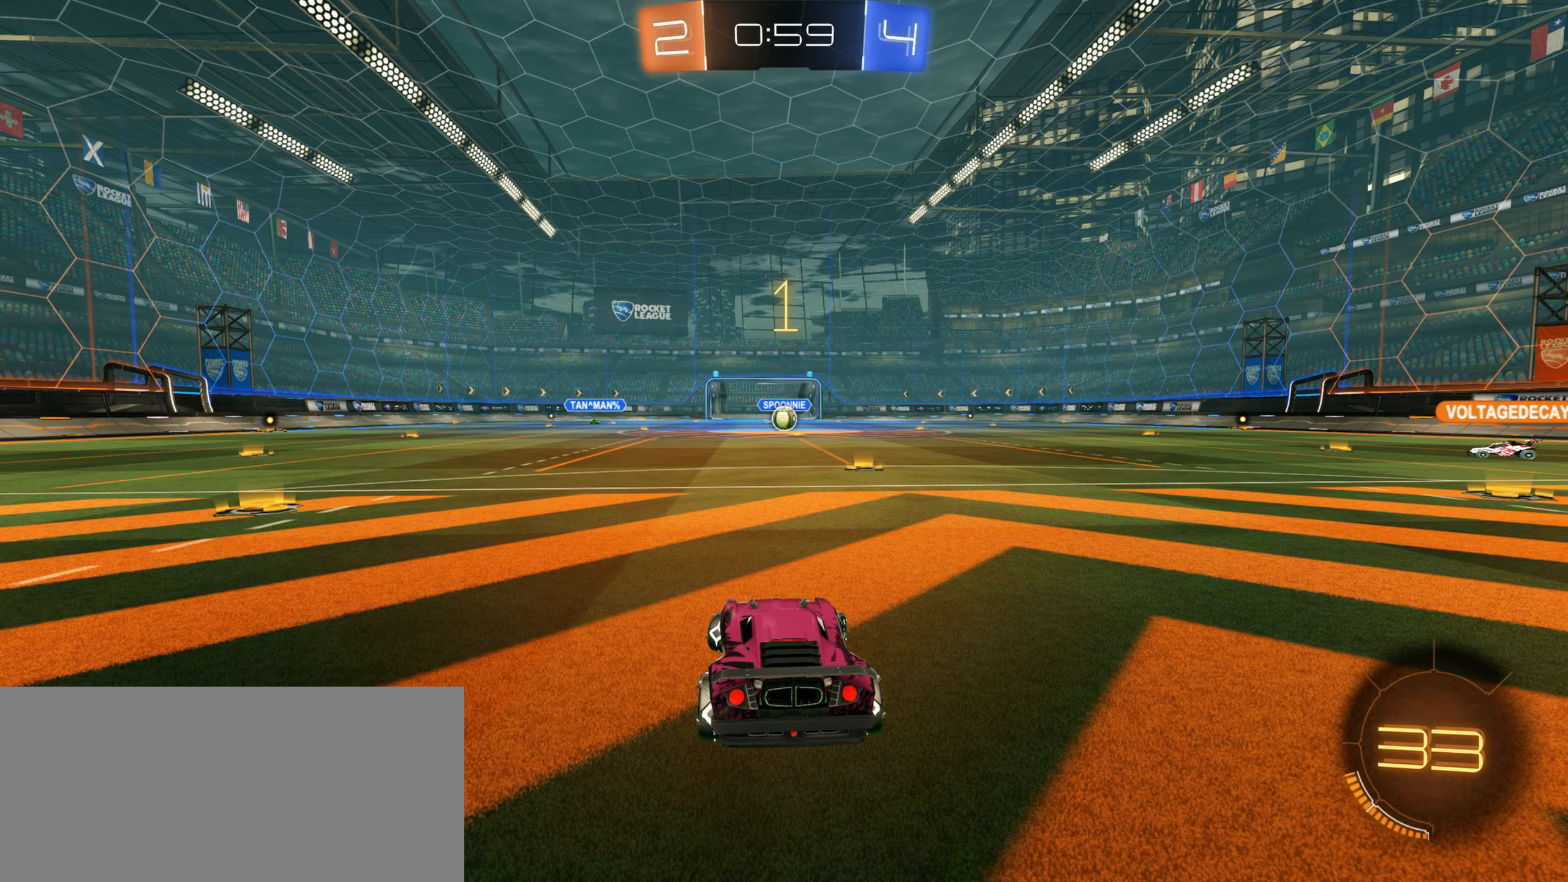
{"keys": ["d", "w"], "mouse": [], "events": []}
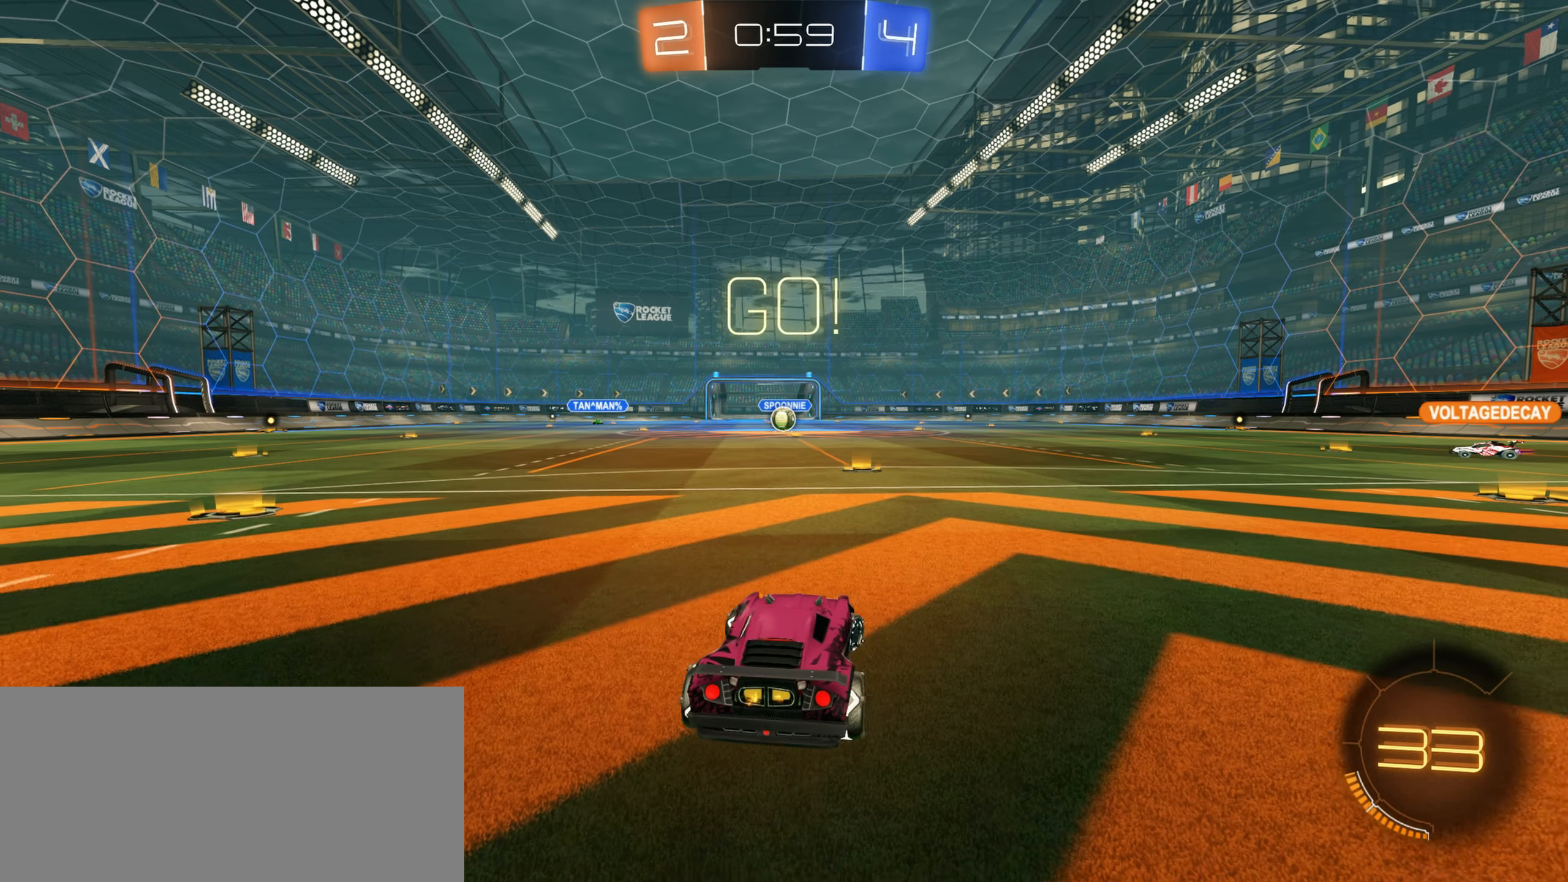
{"keys": ["a", "w"], "mouse": [], "events": [[100, "d", "up"], [400, "a", "down"]]}
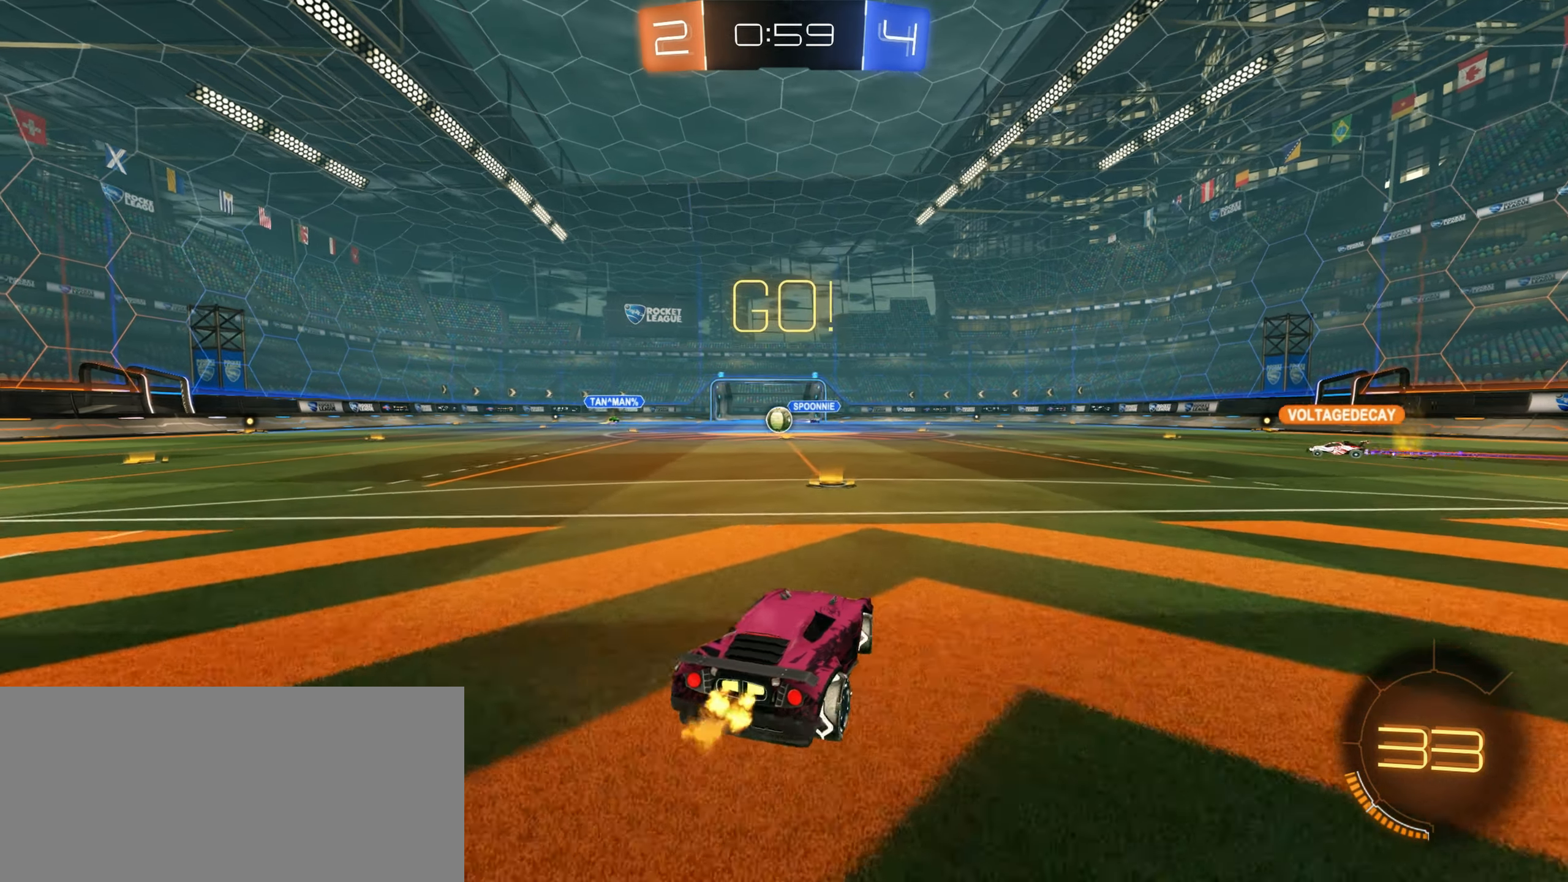
{"keys": ["w"], "mouse": [], "events": [[66, "a", "up"]]}
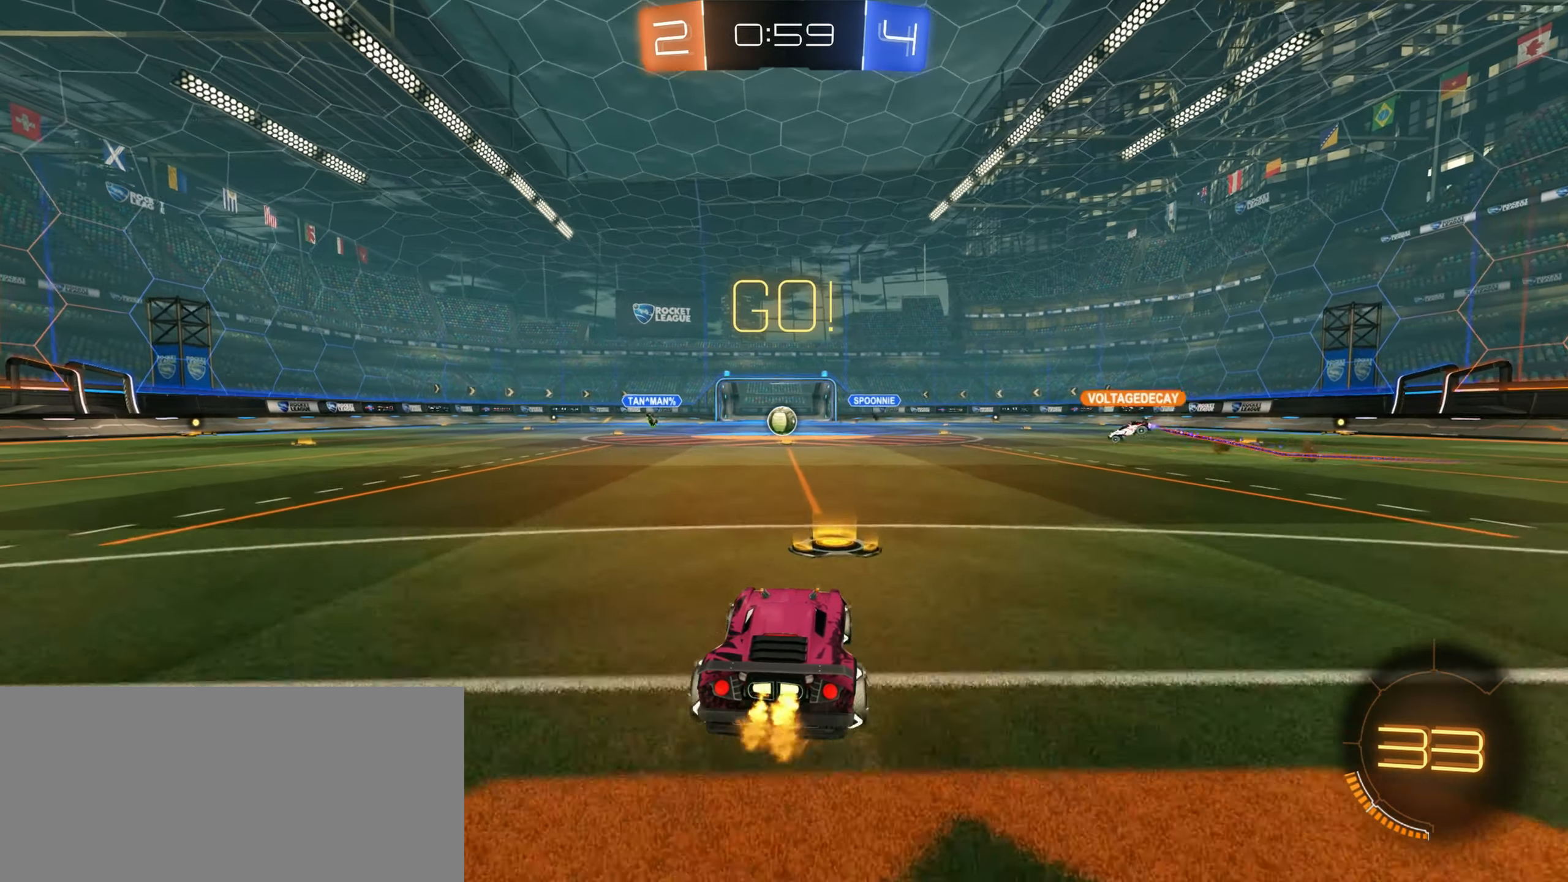
{"keys": ["w"], "mouse": [], "events": [[133, "a", "down"], [200, "a", "up"]]}
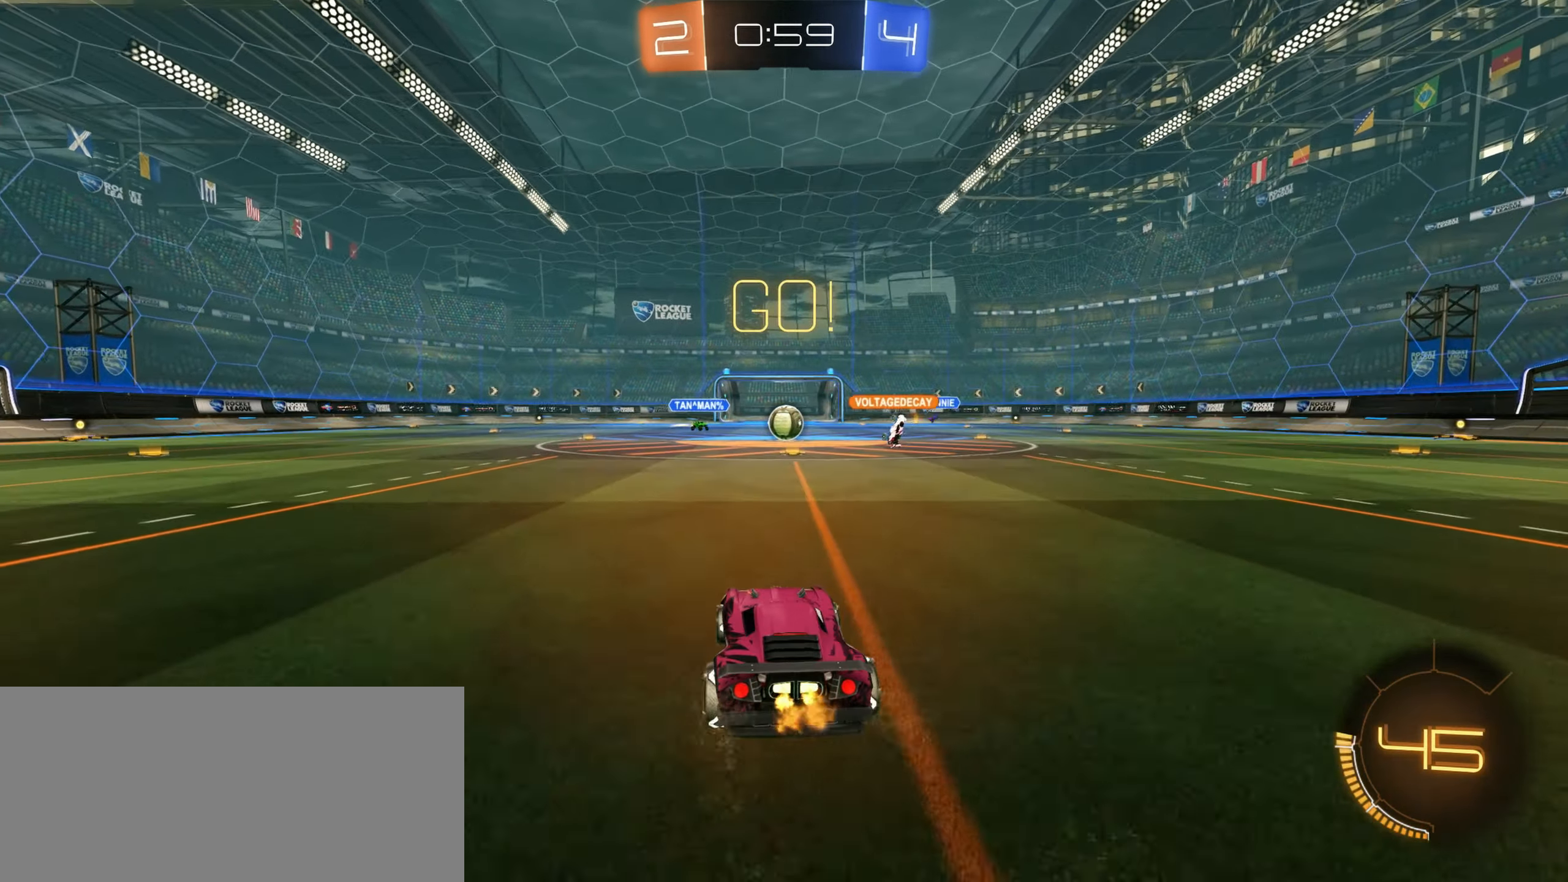
{"keys": ["d", "w"], "mouse": [], "events": [[450, "d", "down"]]}
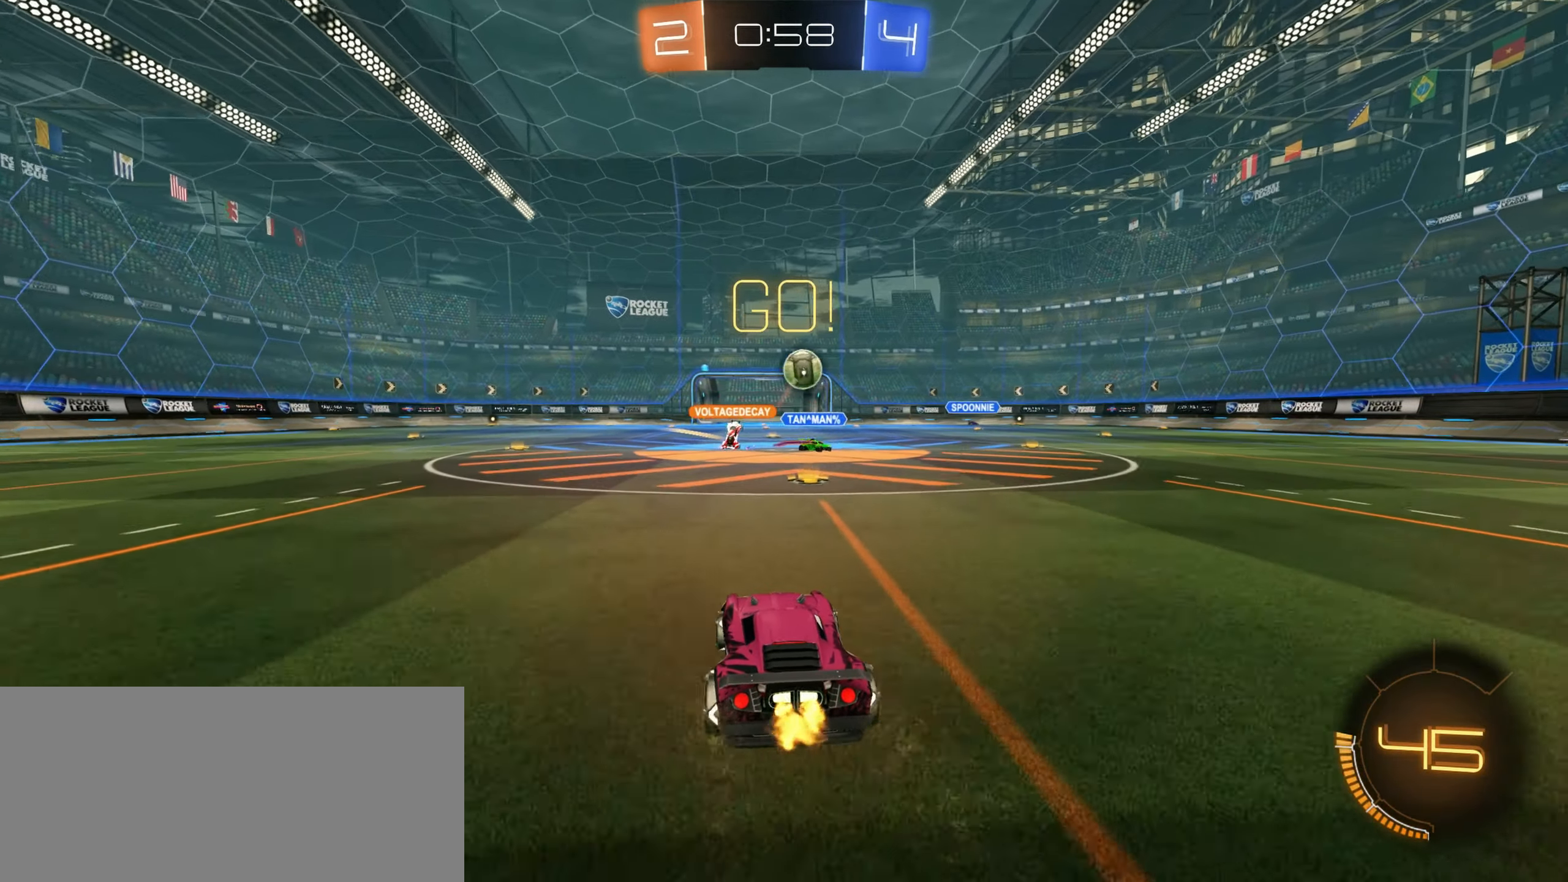
{"keys": ["d", "w"], "mouse": ["left"], "events": [[183, "d", "up"], [216, "a", "down"], [233, "mouse_left", "down"], [316, "a", "up"], [500, "d", "down"]]}
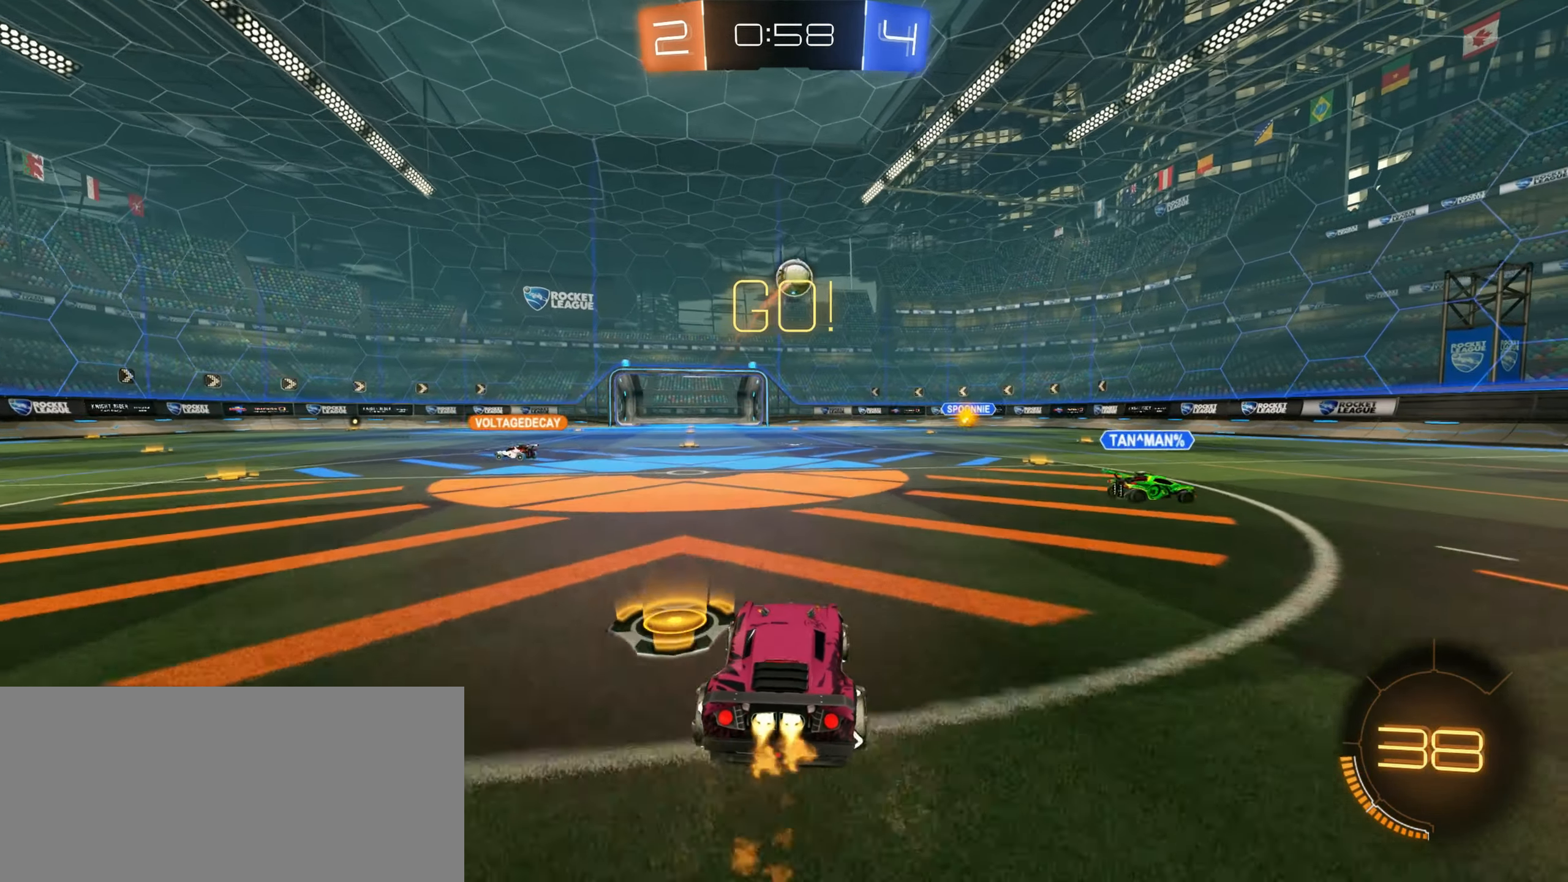
{"keys": ["w"], "mouse": ["left"], "events": [[250, "mouse_left", "up"], [366, "d", "up"], [366, "mouse_left", "down"]]}
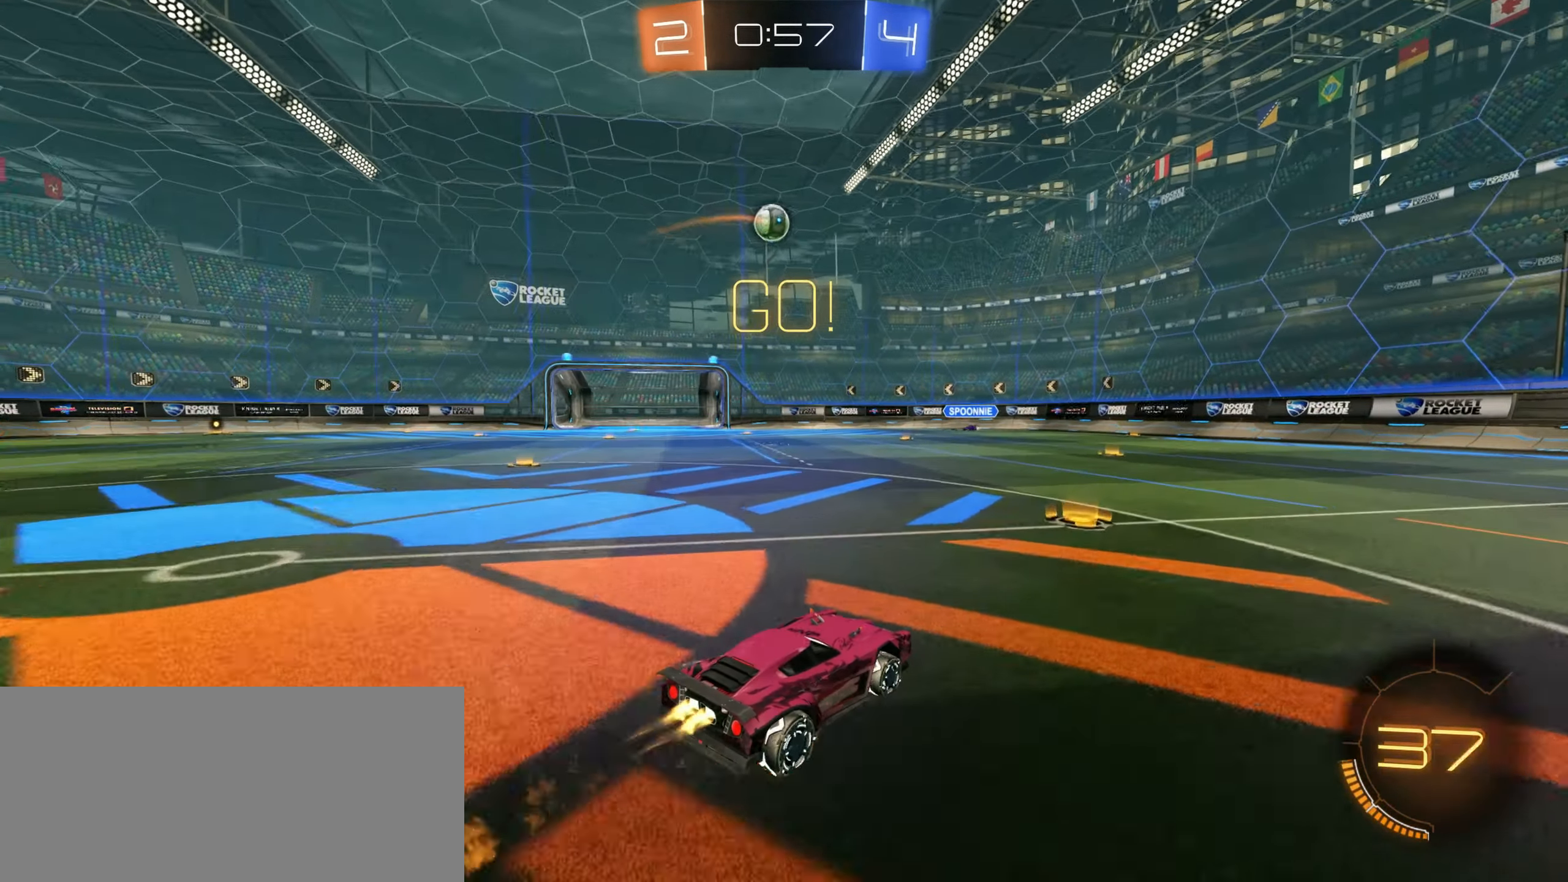
{"keys": ["a", "w"], "mouse": [], "events": [[116, "d", "down"], [116, "mouse_left", "up"], [216, "d", "up"], [433, "a", "down"]]}
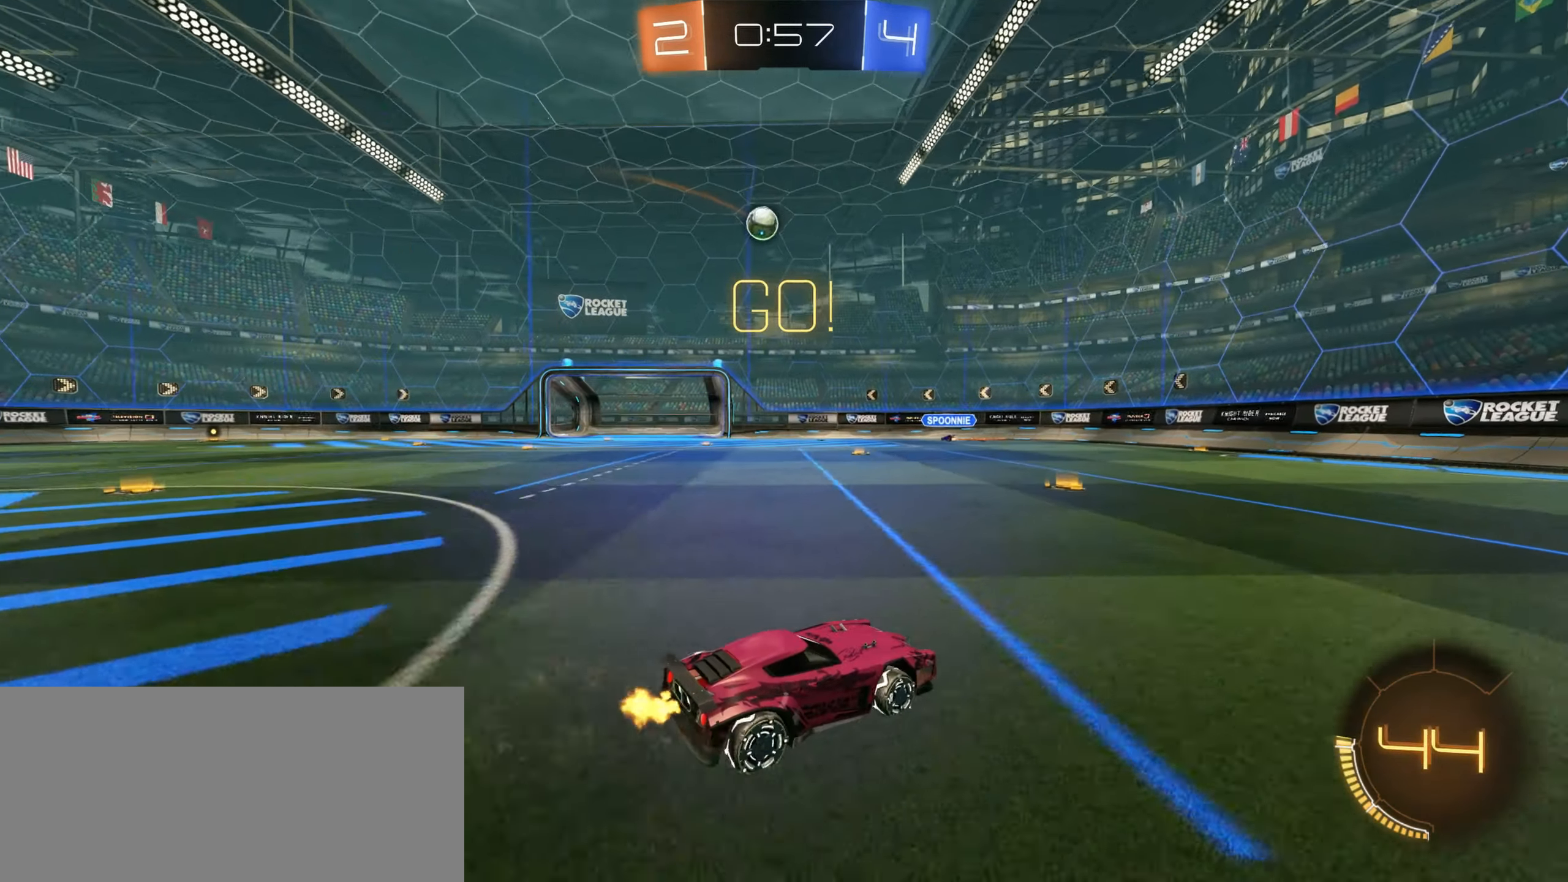
{"keys": ["d", "w"], "mouse": [], "events": [[200, "a", "up"], [350, "d", "down"]]}
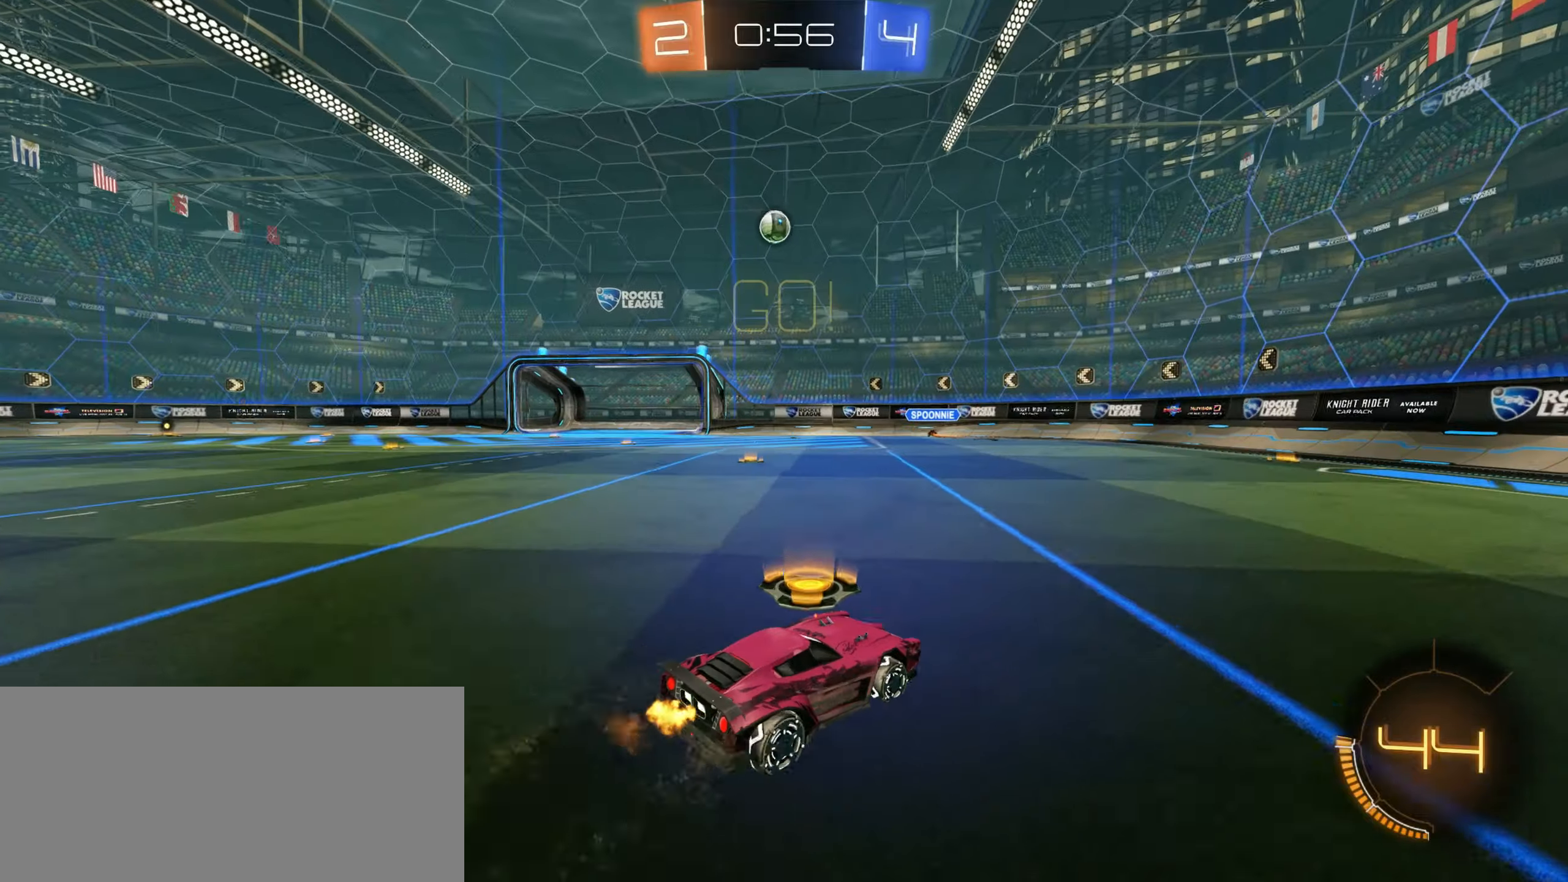
{"keys": ["a", "shift", "w"], "mouse": [], "events": [[300, "a", "down"], [300, "d", "up"], [400, "shift", "down"]]}
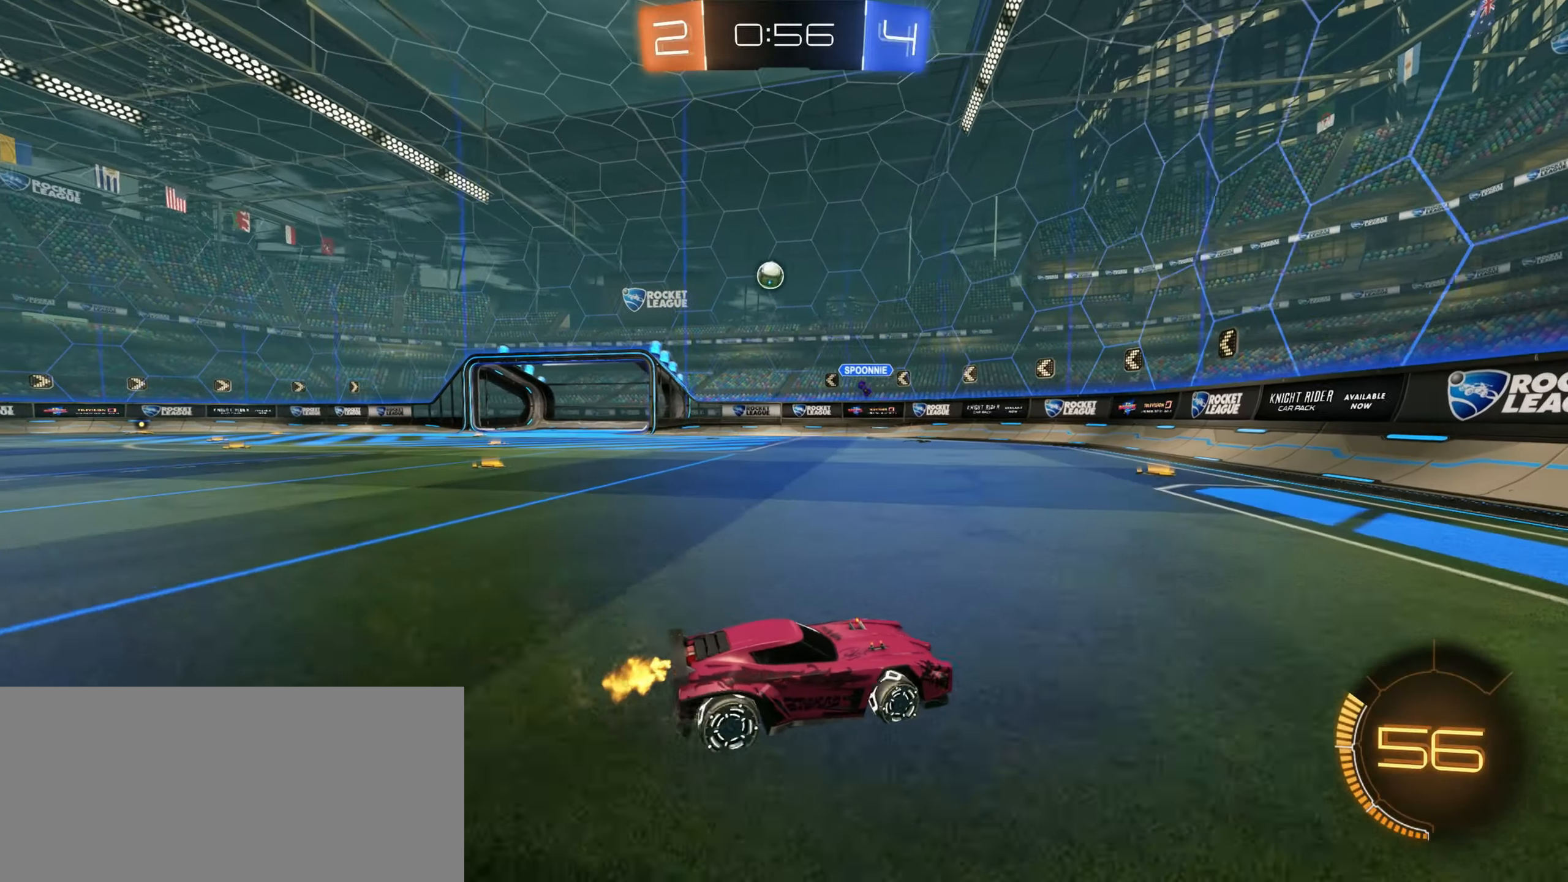
{"keys": ["a", "w"], "mouse": [], "events": [[67, "shift", "up"]]}
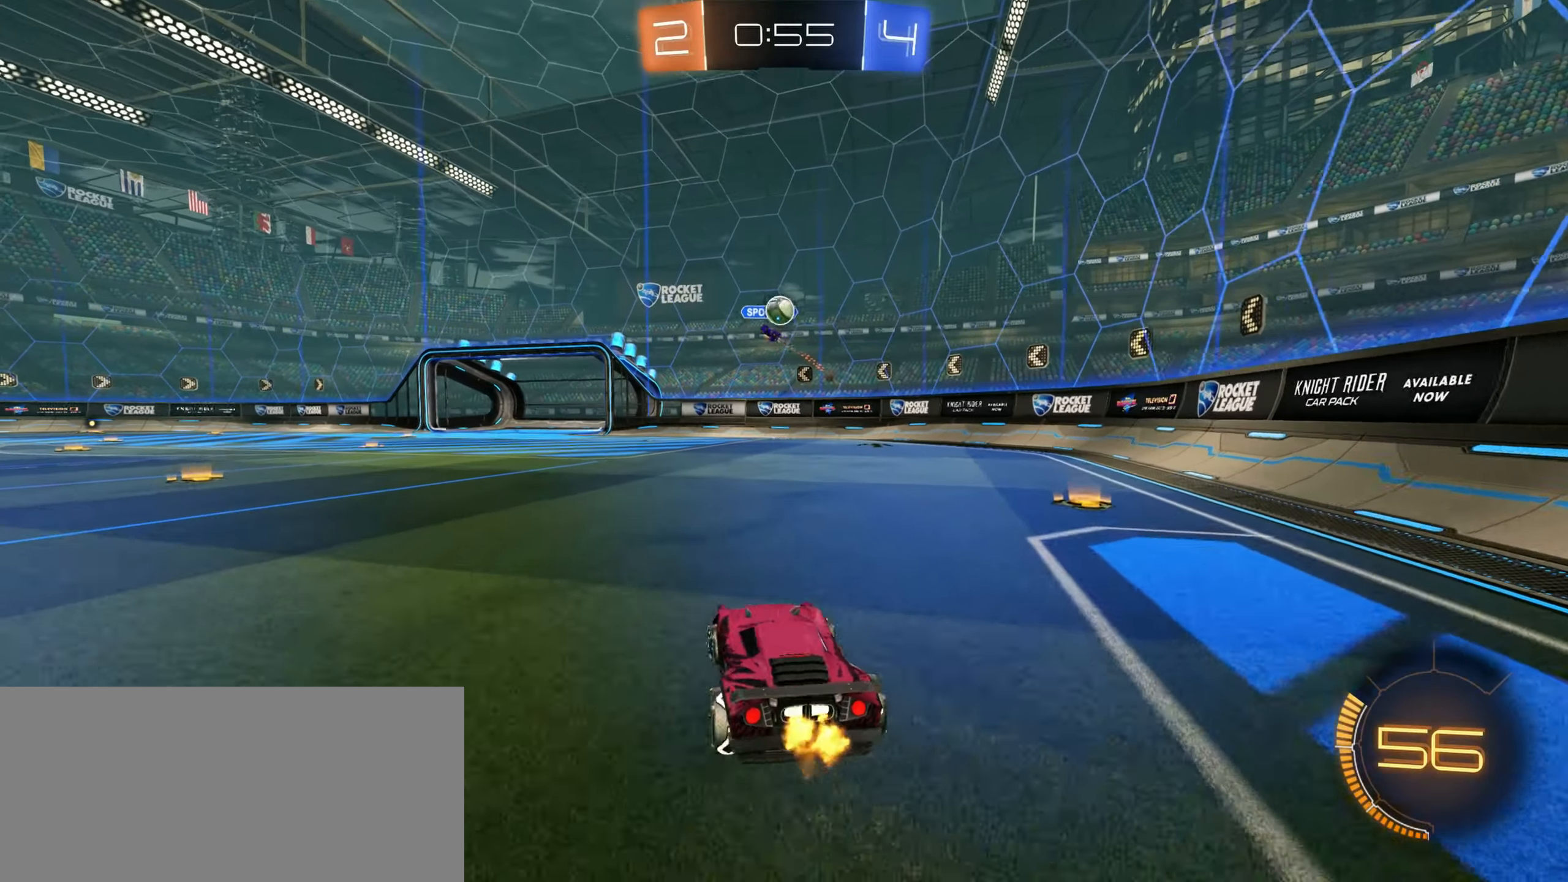
{"keys": [], "mouse": [], "events": [[50, "a", "up"], [67, "d", "down"], [67, "w", "up"], [333, "w", "down"], [400, "d", "up"], [450, "w", "up"]]}
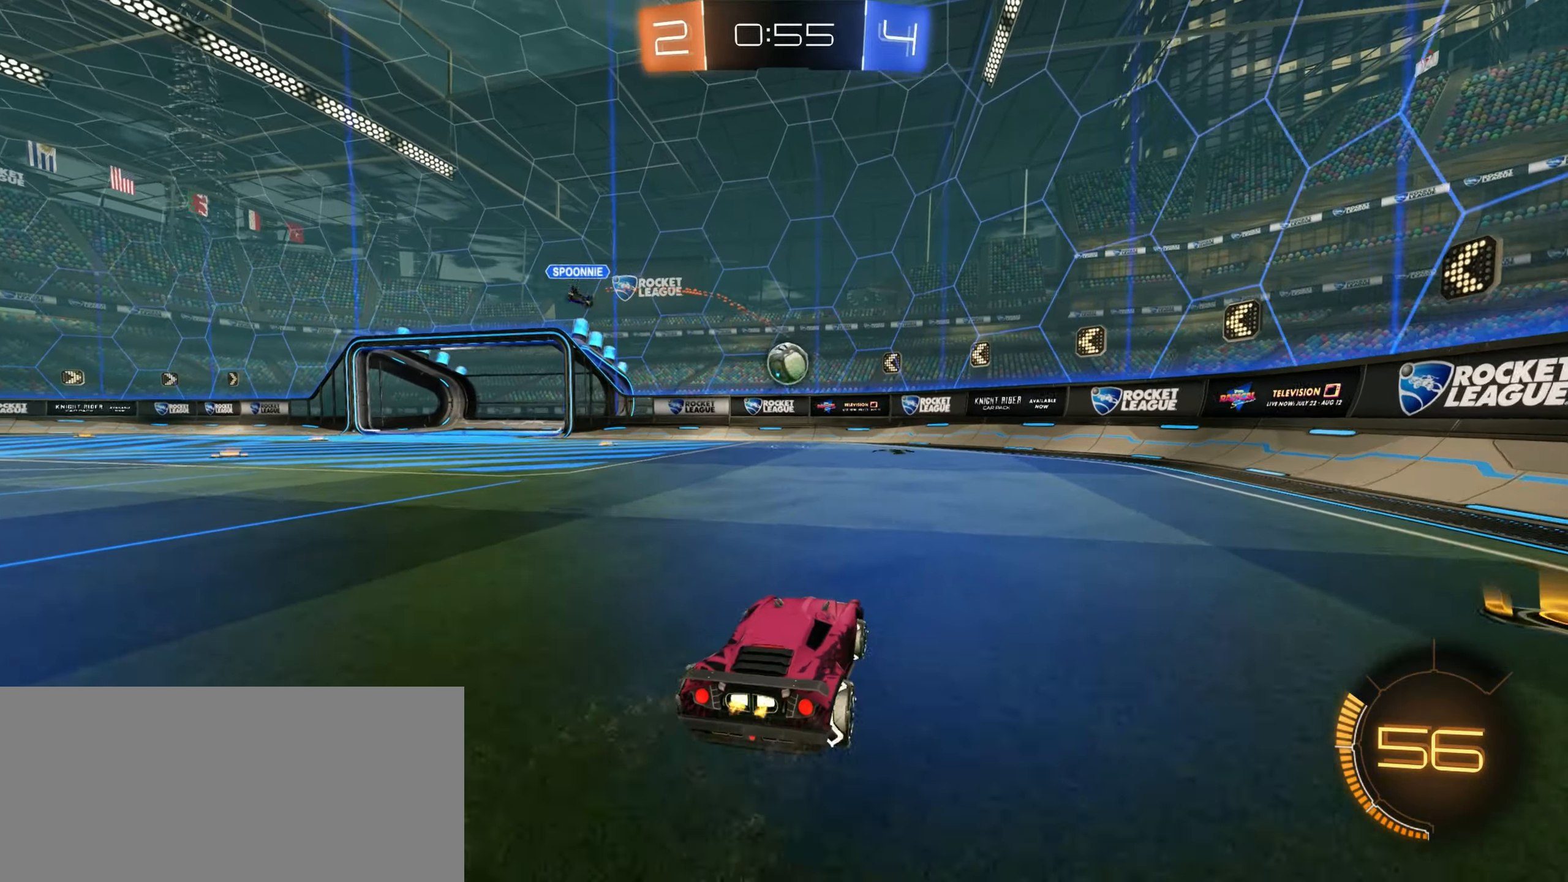
{"keys": ["d", "s"], "mouse": [], "events": [[33, "mouse_right", "down"], [83, "a", "down"], [83, "s", "down"], [150, "a", "up"], [167, "s", "up"], [183, "mouse_right", "up"], [233, "mouse_right", "down"], [367, "d", "down"], [383, "mouse_right", "up"], [383, "s", "down"]]}
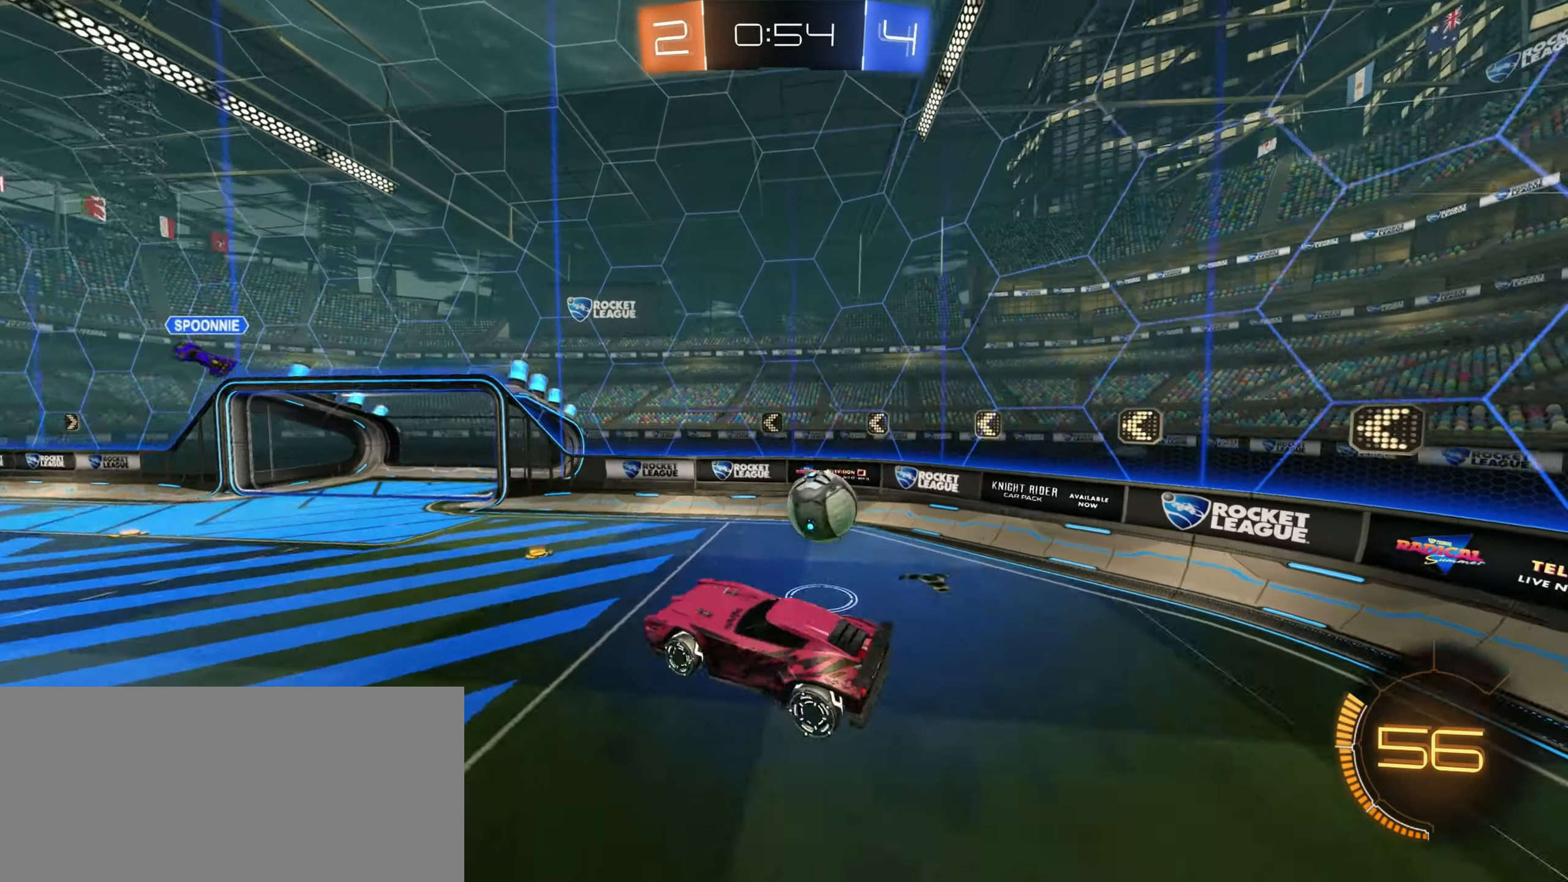
{"keys": ["d", "s", "shift"], "mouse": [], "events": [[383, "shift", "down"]]}
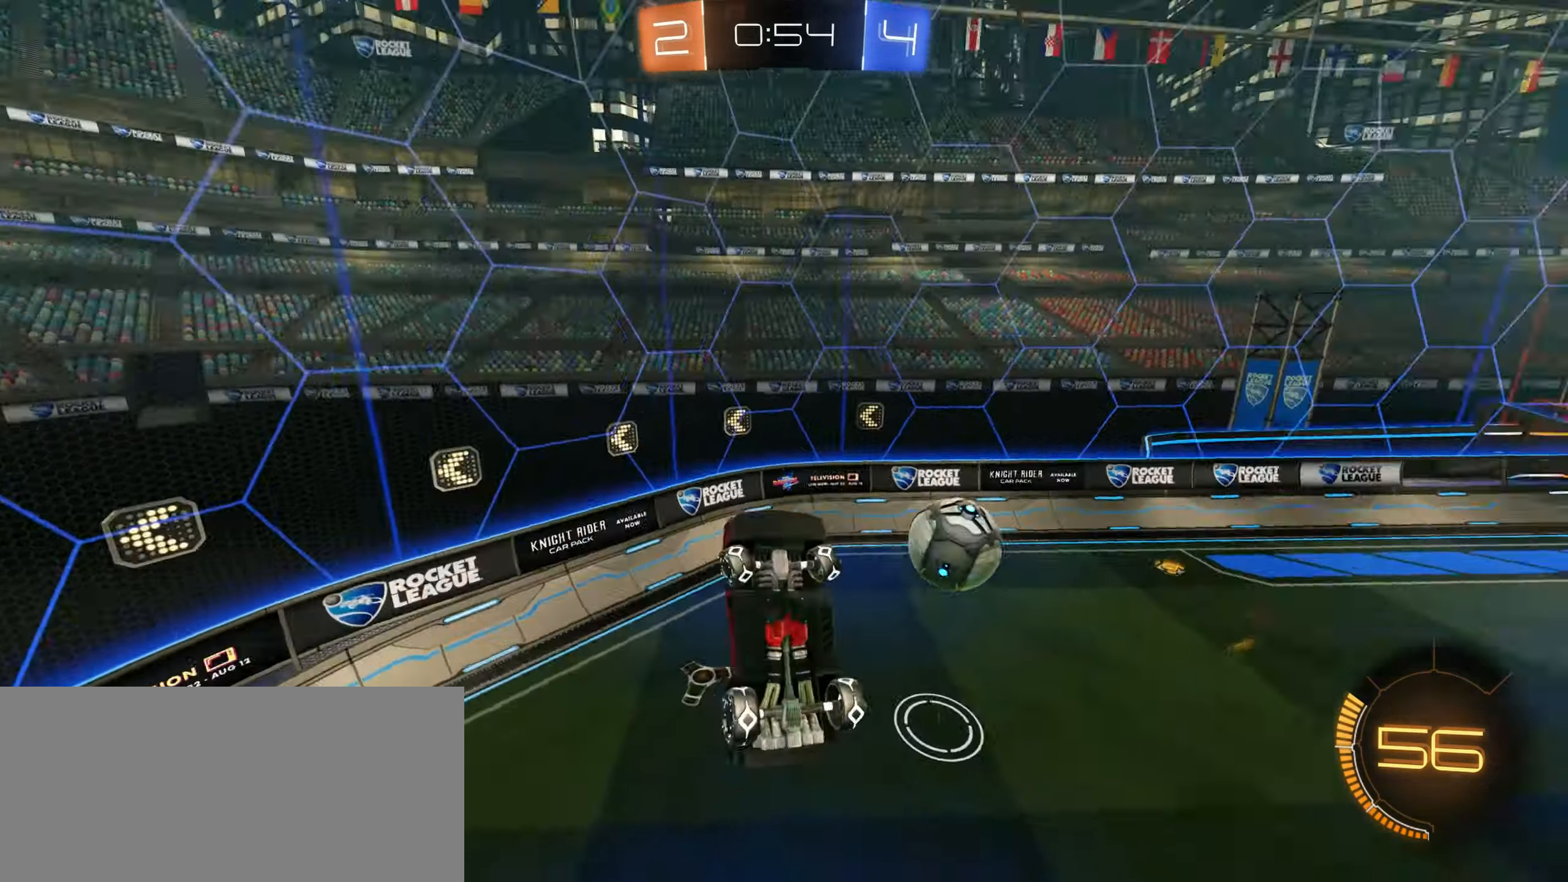
{"keys": ["a", "s", "shift"], "mouse": []}
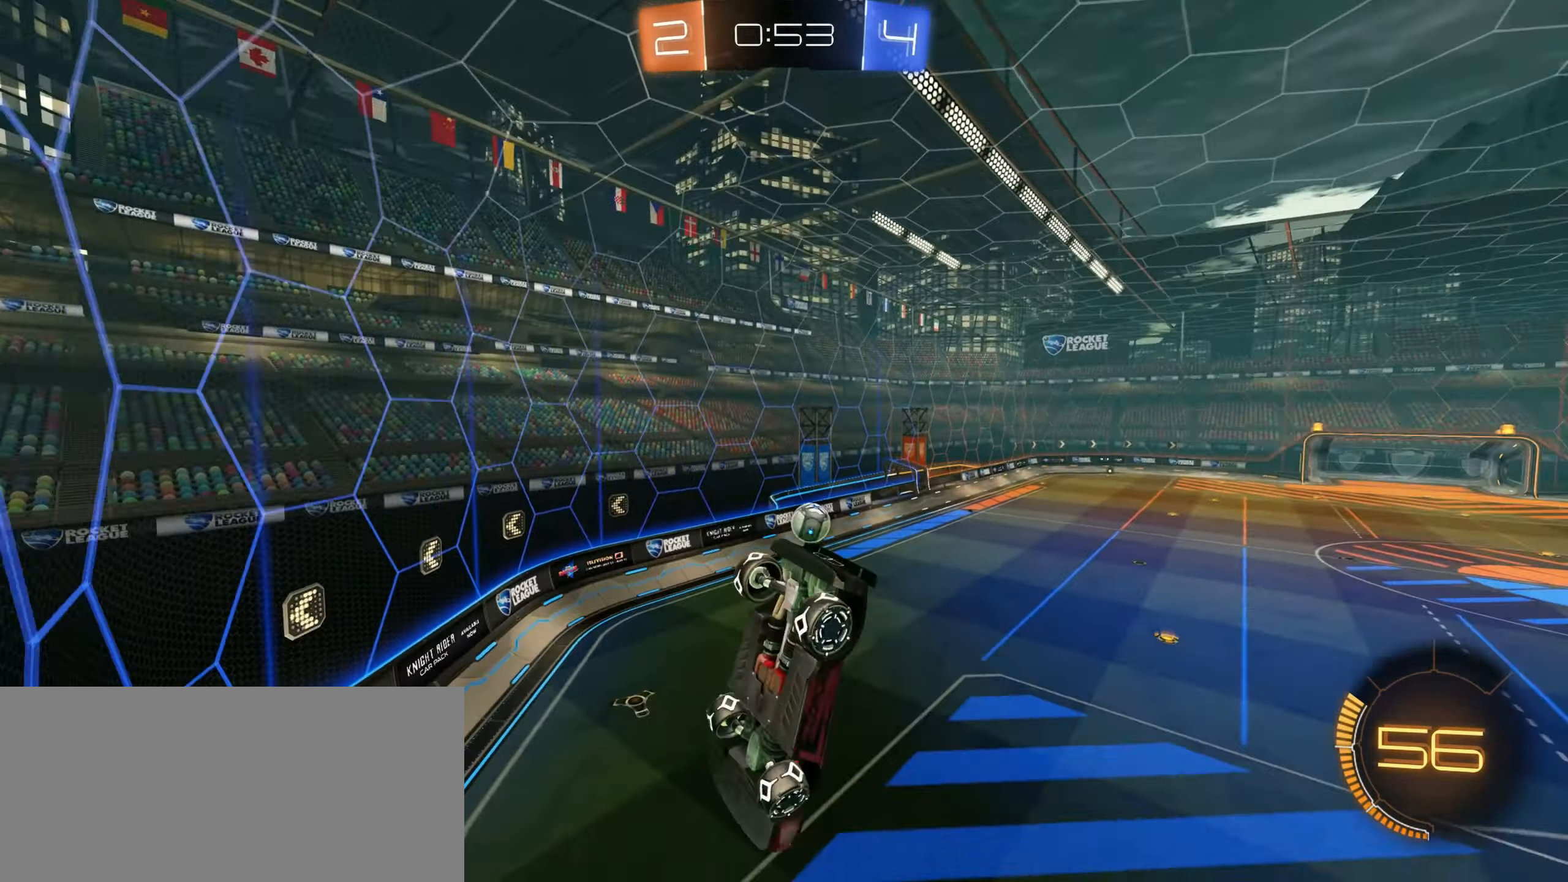
{"keys": ["s"], "mouse": ["left", "right"], "events": [[17, "a", "up"], [17, "s", "up"], [33, "shift", "up"], [50, "mouse_left", "down"], [67, "d", "down"], [83, "w", "down"], [167, "d", "up"], [300, "w", "up"], [367, "mouse_right", "down"], [383, "s", "down"]]}
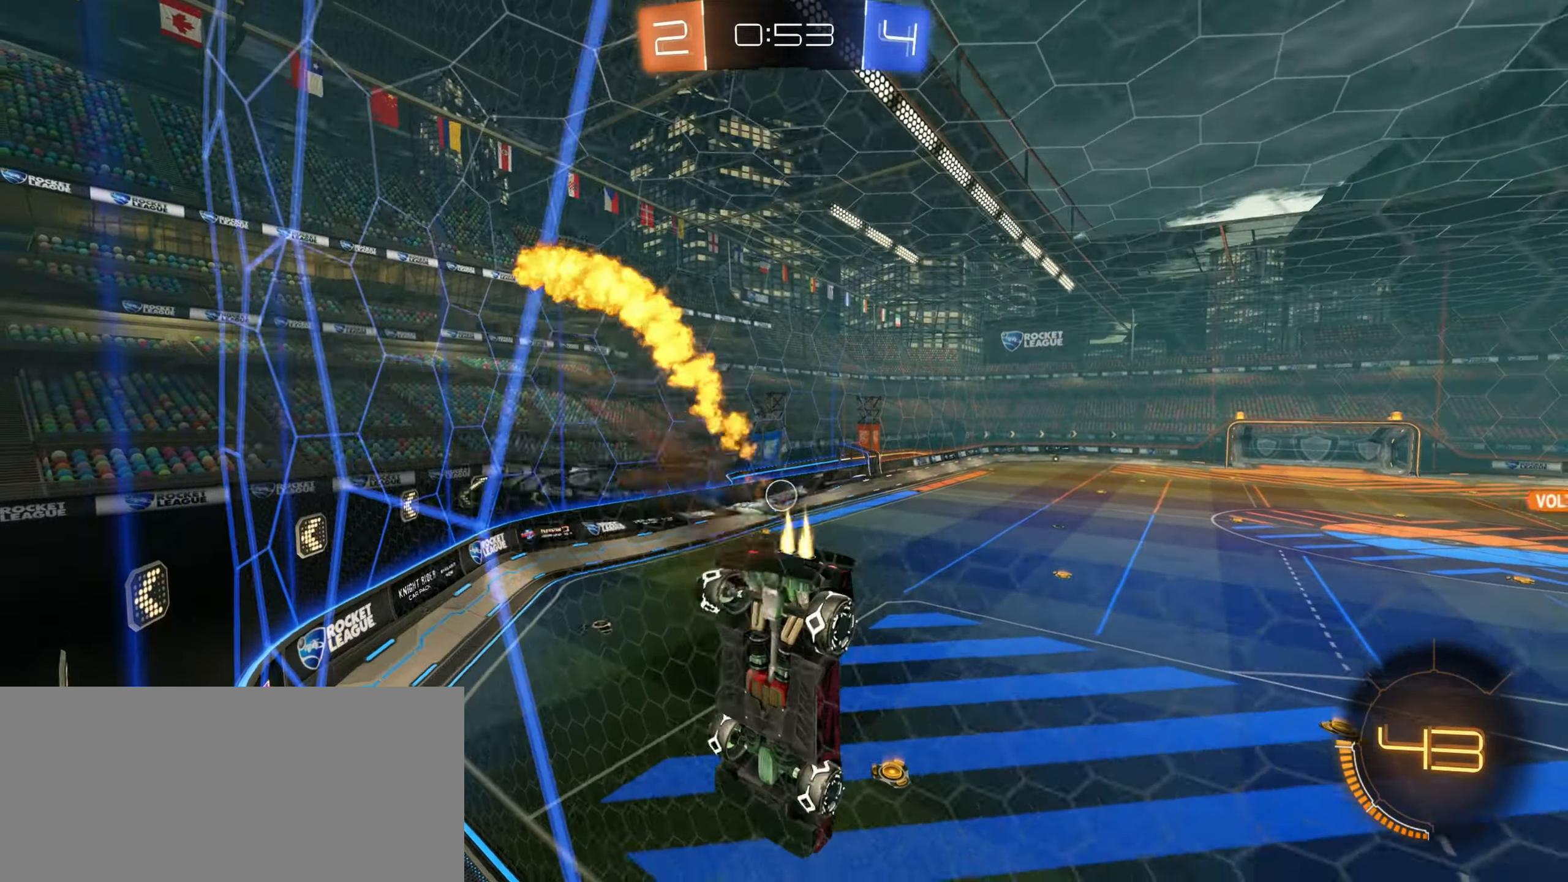
{"keys": ["a", "w"], "mouse": ["left", "right"], "events": [[117, "mouse_right", "up"], [400, "s", "up"], [467, "a", "down"], [467, "w", "down"], [483, "mouse_right", "down"]]}
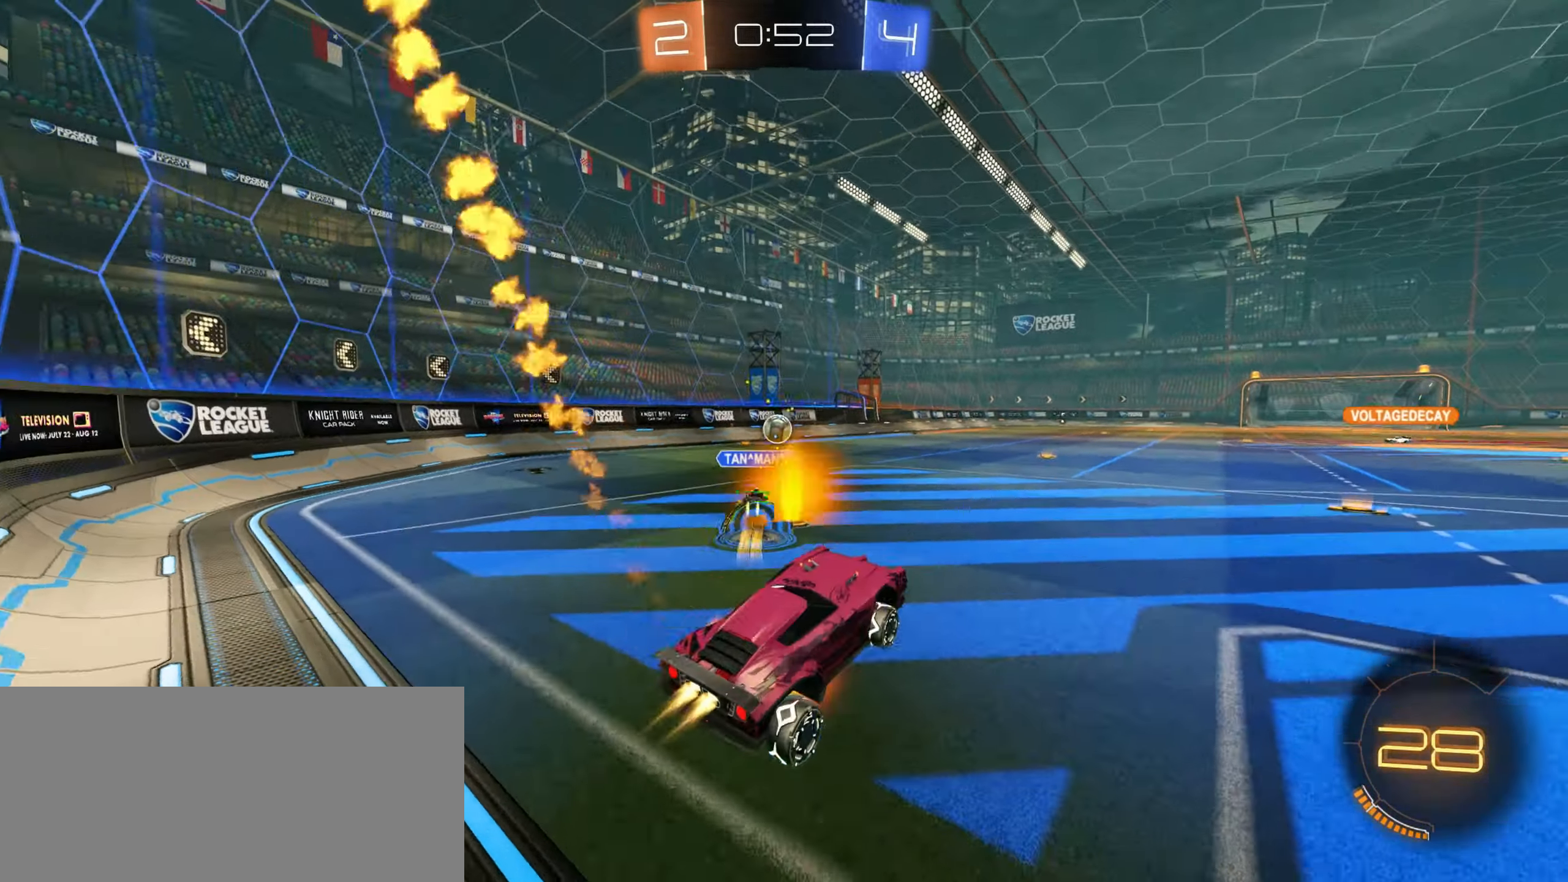
{"keys": ["w"], "mouse": [], "events": [[83, "mouse_right", "up"], [183, "a", "up"], [367, "mouse_right", "down"], [383, "mouse_left", "up"], [450, "mouse_right", "up"]]}
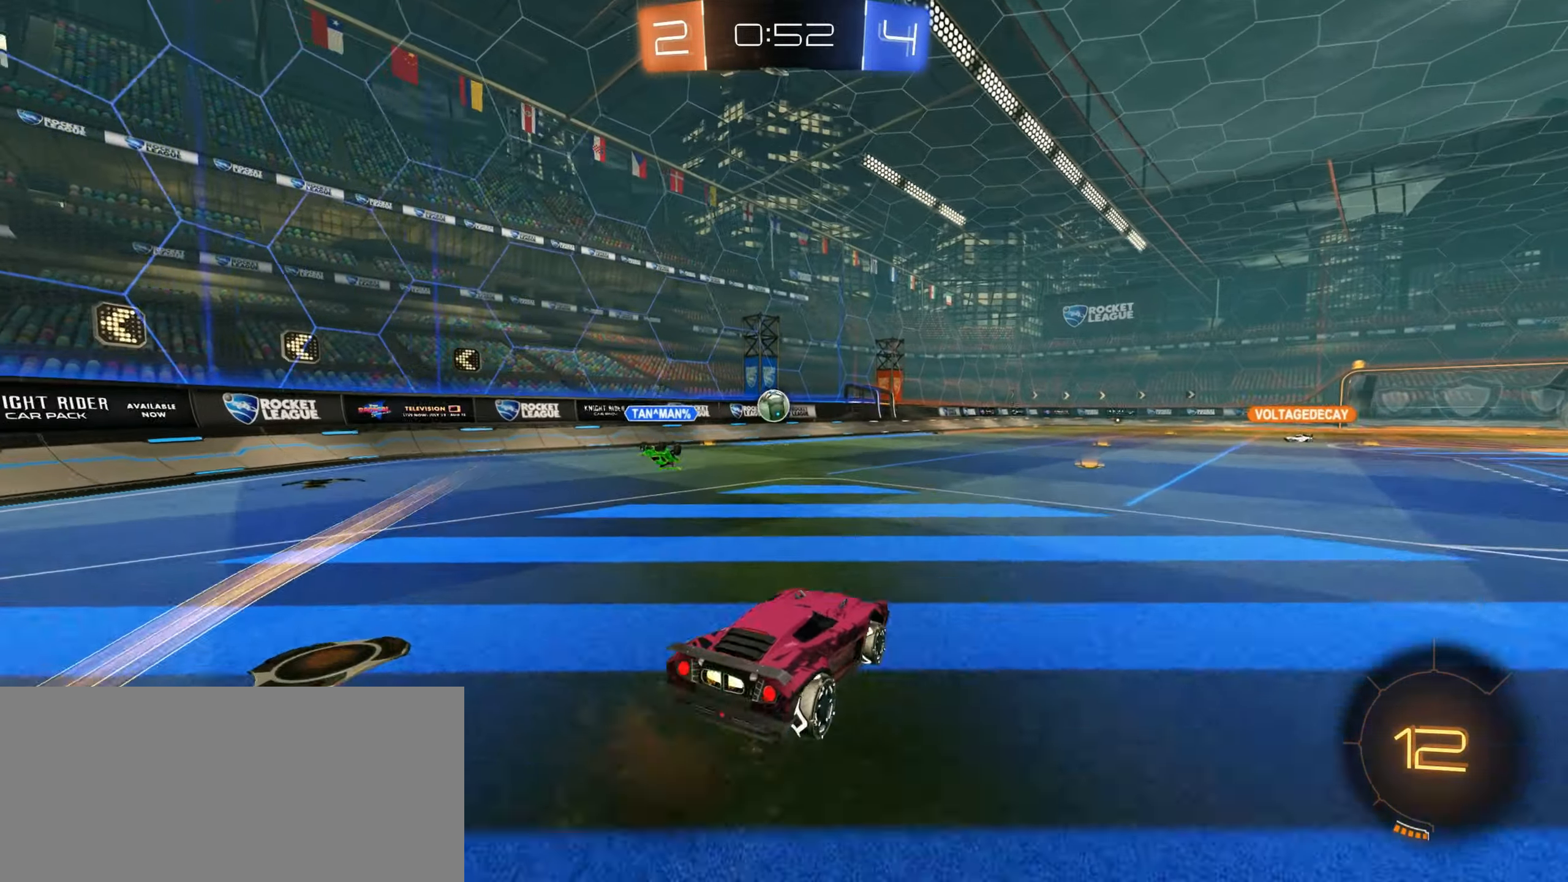
{"keys": ["w"], "mouse": [], "events": [[17, "mouse_right", "down"], [317, "mouse_right", "up"]]}
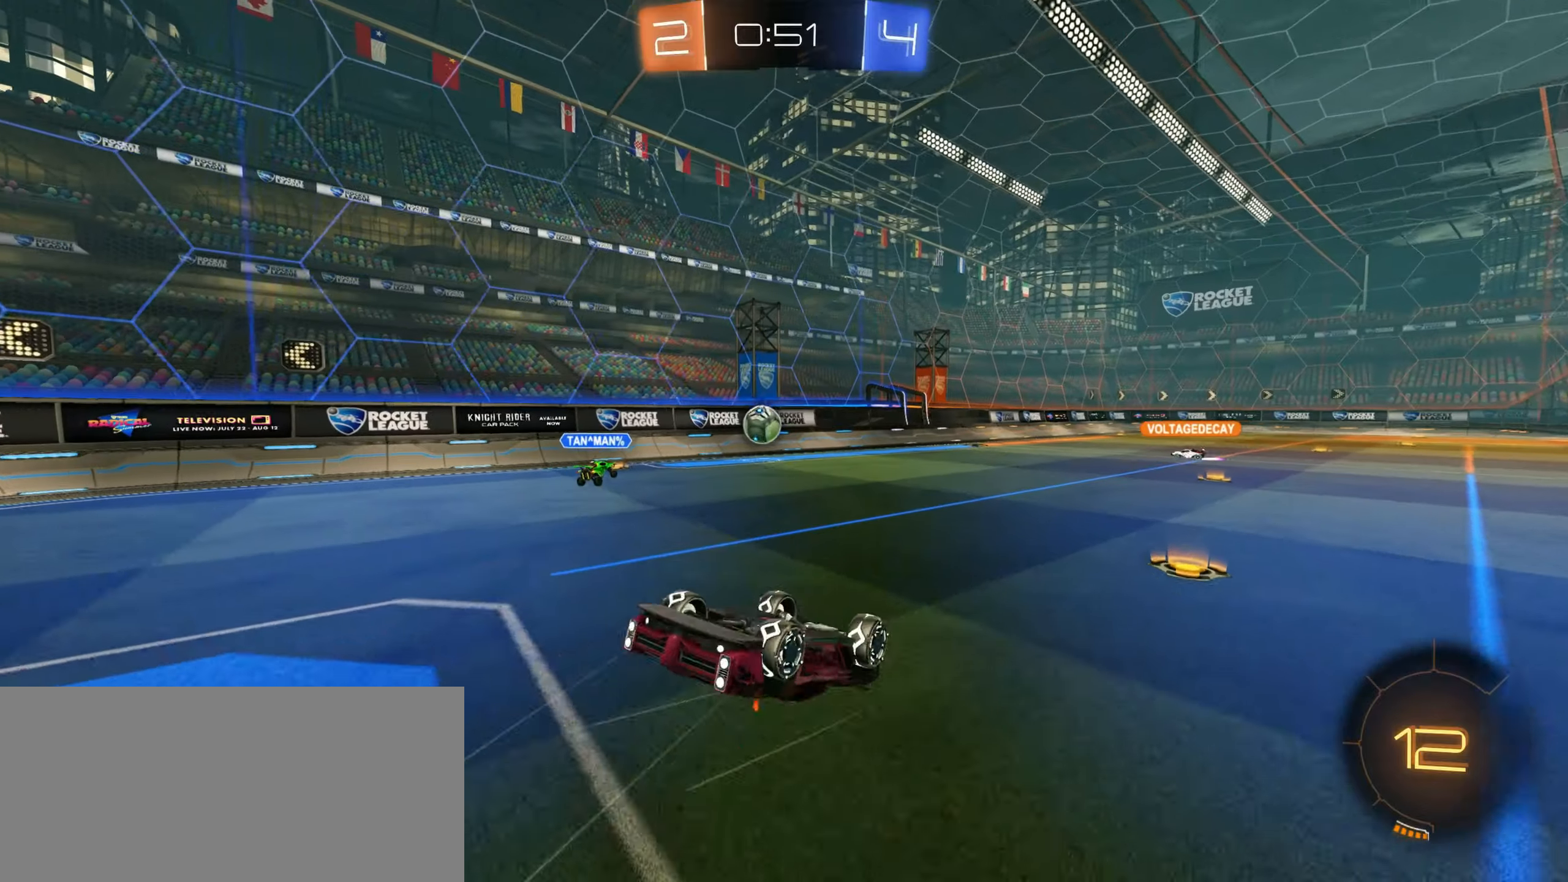
{"keys": [], "mouse": ["left"], "events": [[300, "w", "up"], [450, "mouse_left", "down"]]}